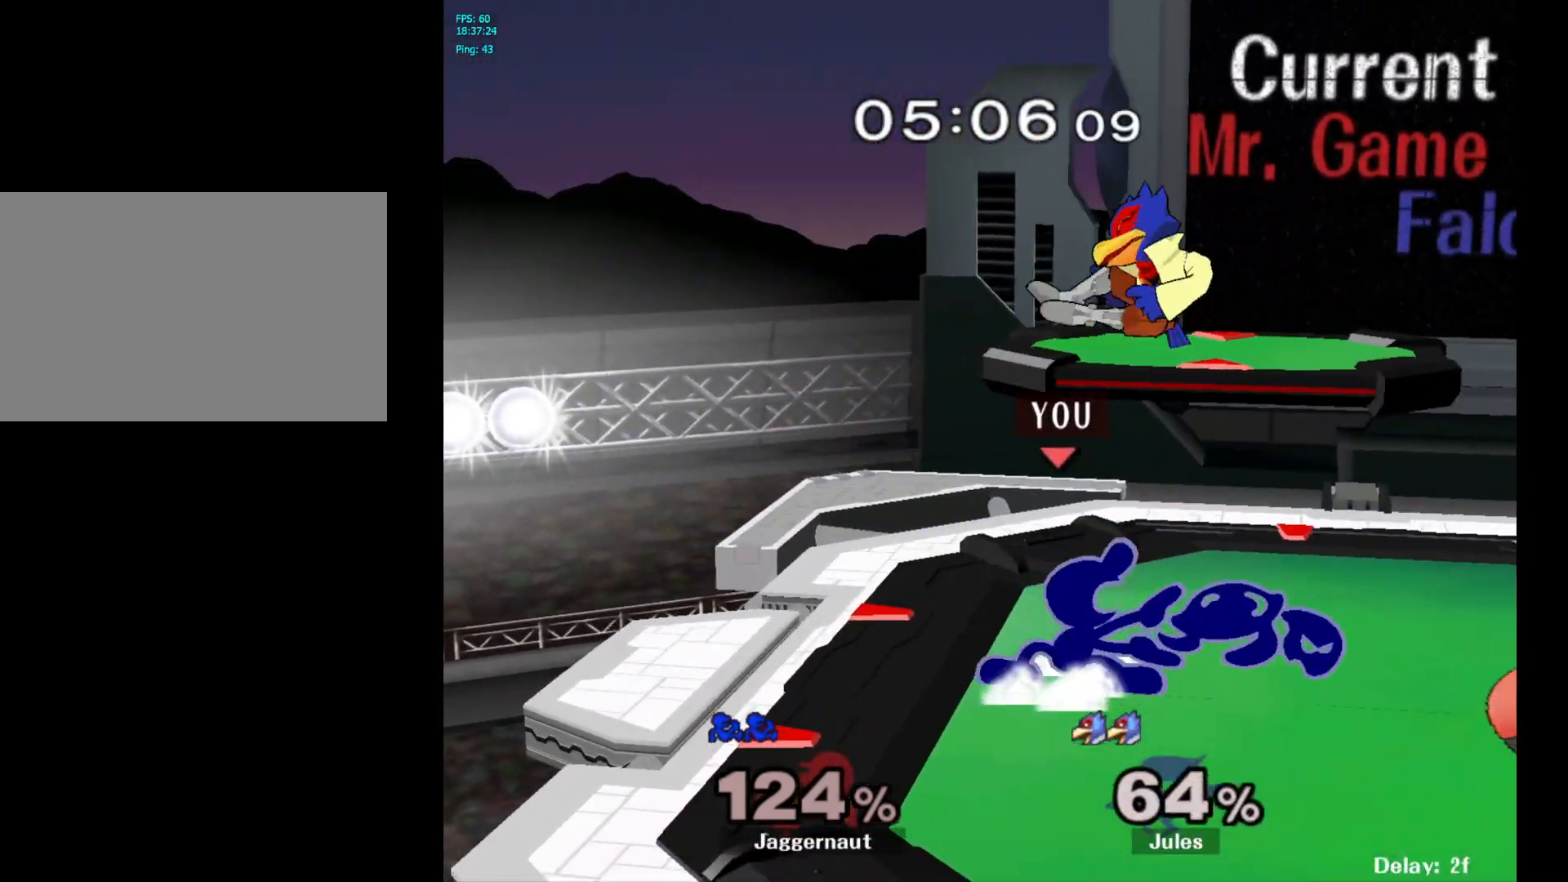
Gameplay with a controller (Nintendo layout); each line is a JSON object with the inputs held at the frame after it. "events" lists button and stick changes between this image and that frame as [ms after this image, input, new state], when the widget could be followed in between. Not read: L3 R3.
{"buttons": ["Y"], "left_stick": "center", "right_stick": "center", "events": [[33, "left_stick", "center"], [50, "R1", "up"], [417, "Y", "down"]]}
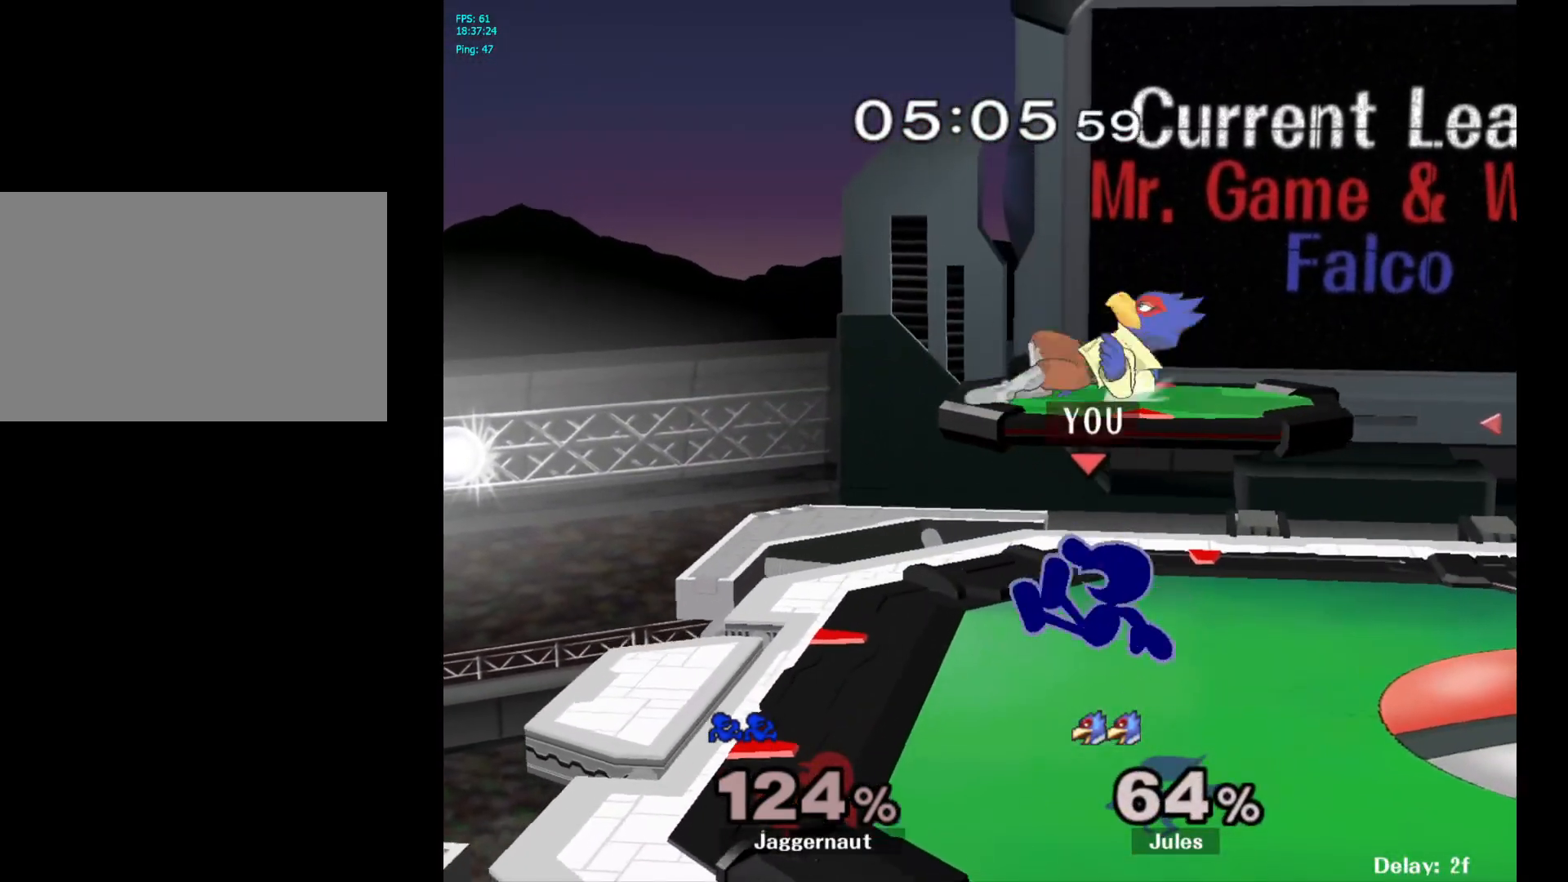
{"buttons": [], "left_stick": "right", "right_stick": "center", "events": [[17, "A", "down"], [83, "Y", "up"], [100, "left_stick", "right"], [183, "A", "up"]]}
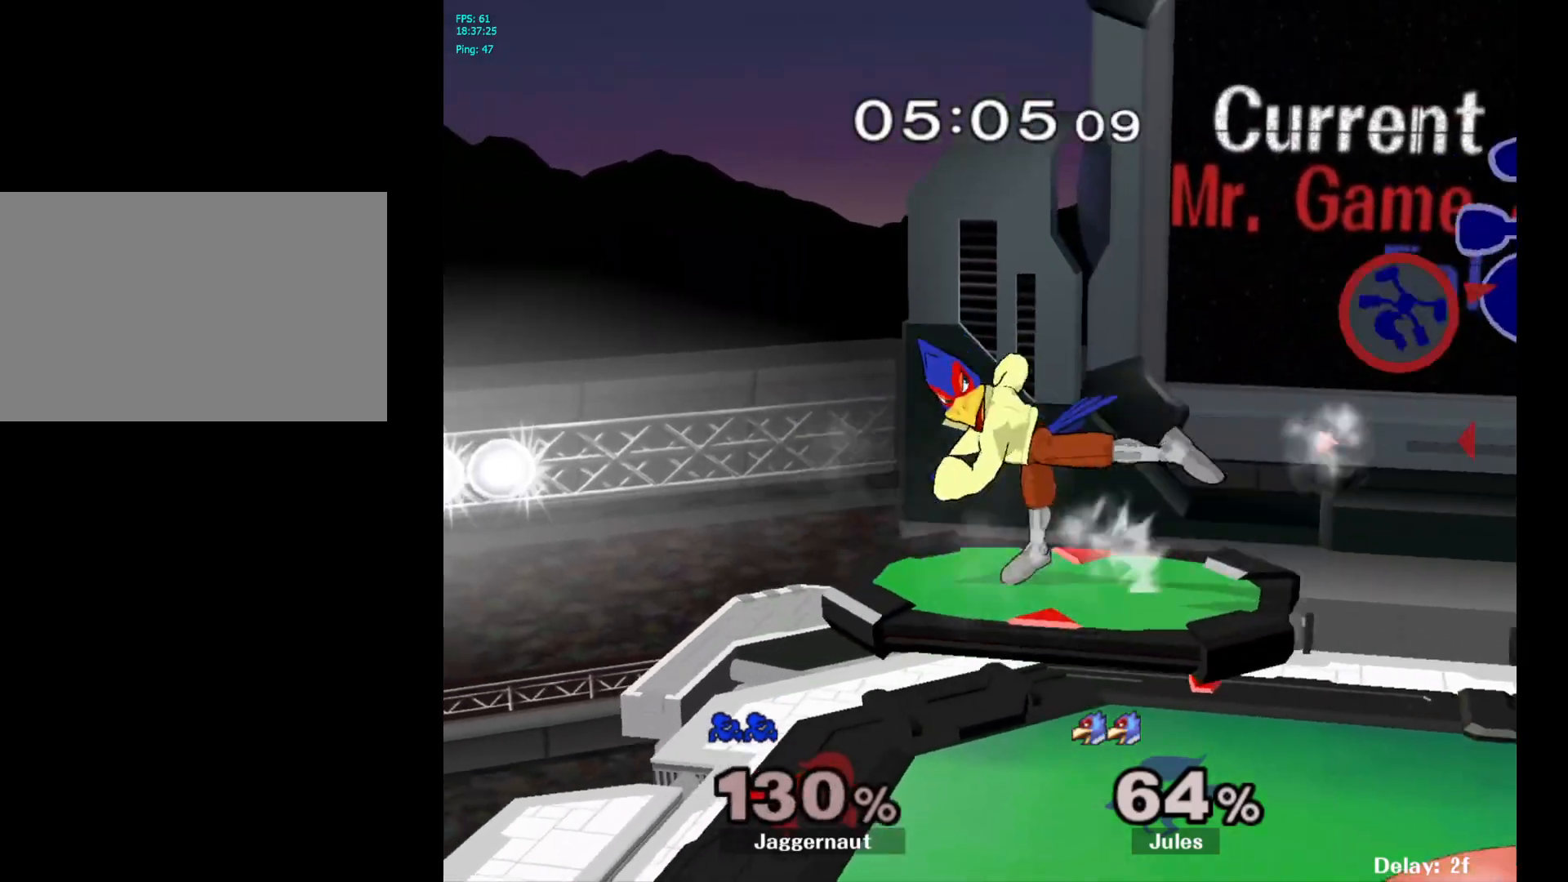
{"buttons": [], "left_stick": "left", "right_stick": "center", "events": [[217, "left_stick", "center"], [350, "left_stick", "left"]]}
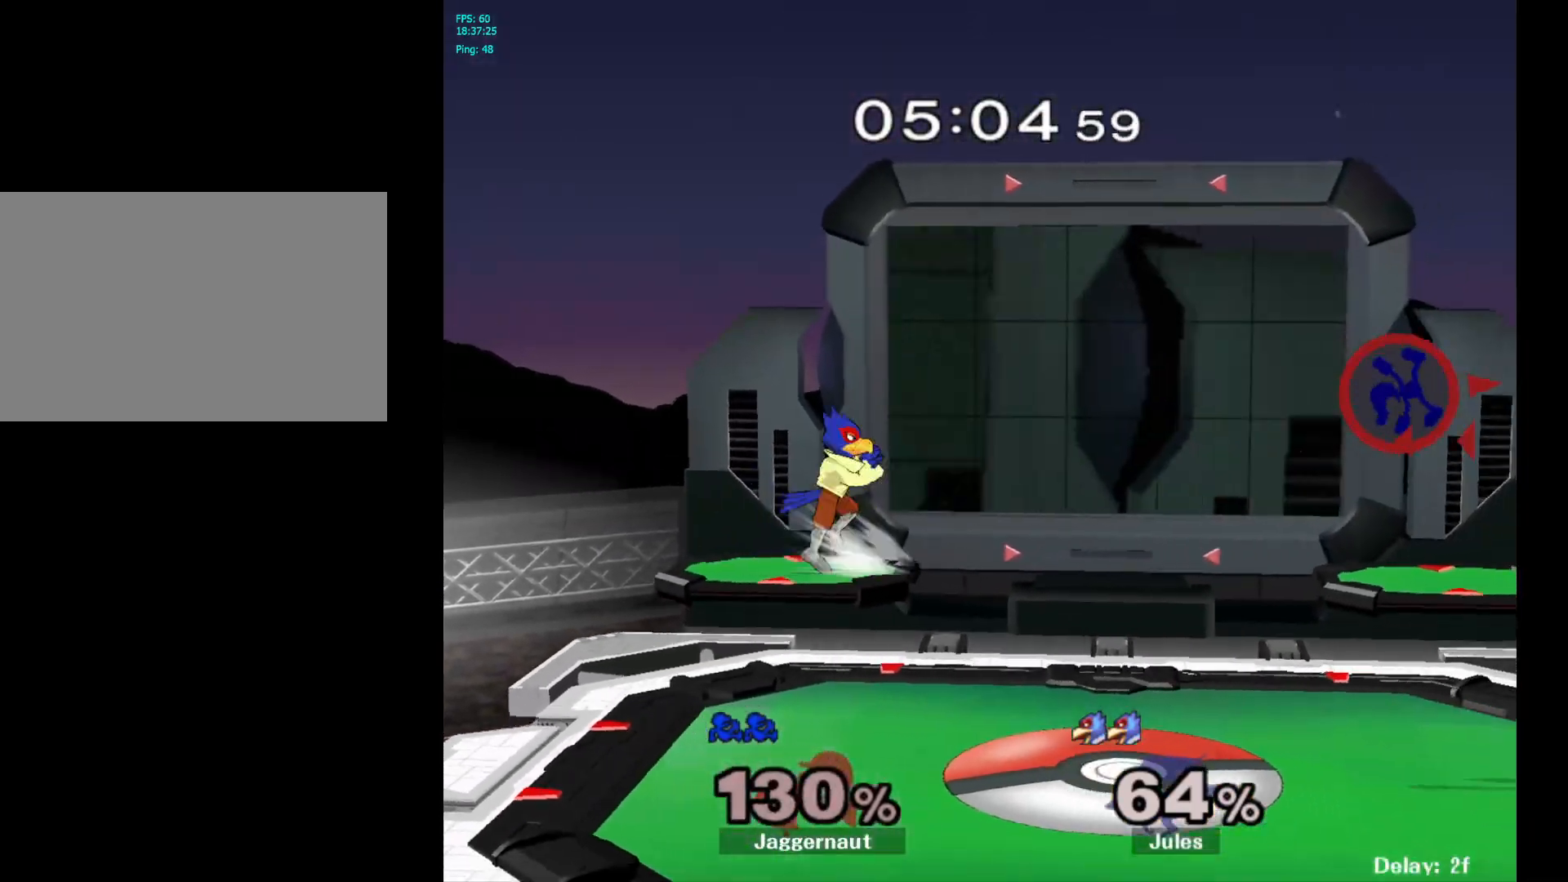
{"buttons": [], "left_stick": "left", "right_stick": "center", "events": [[33, "left_stick", "center"], [183, "left_stick", "left"]]}
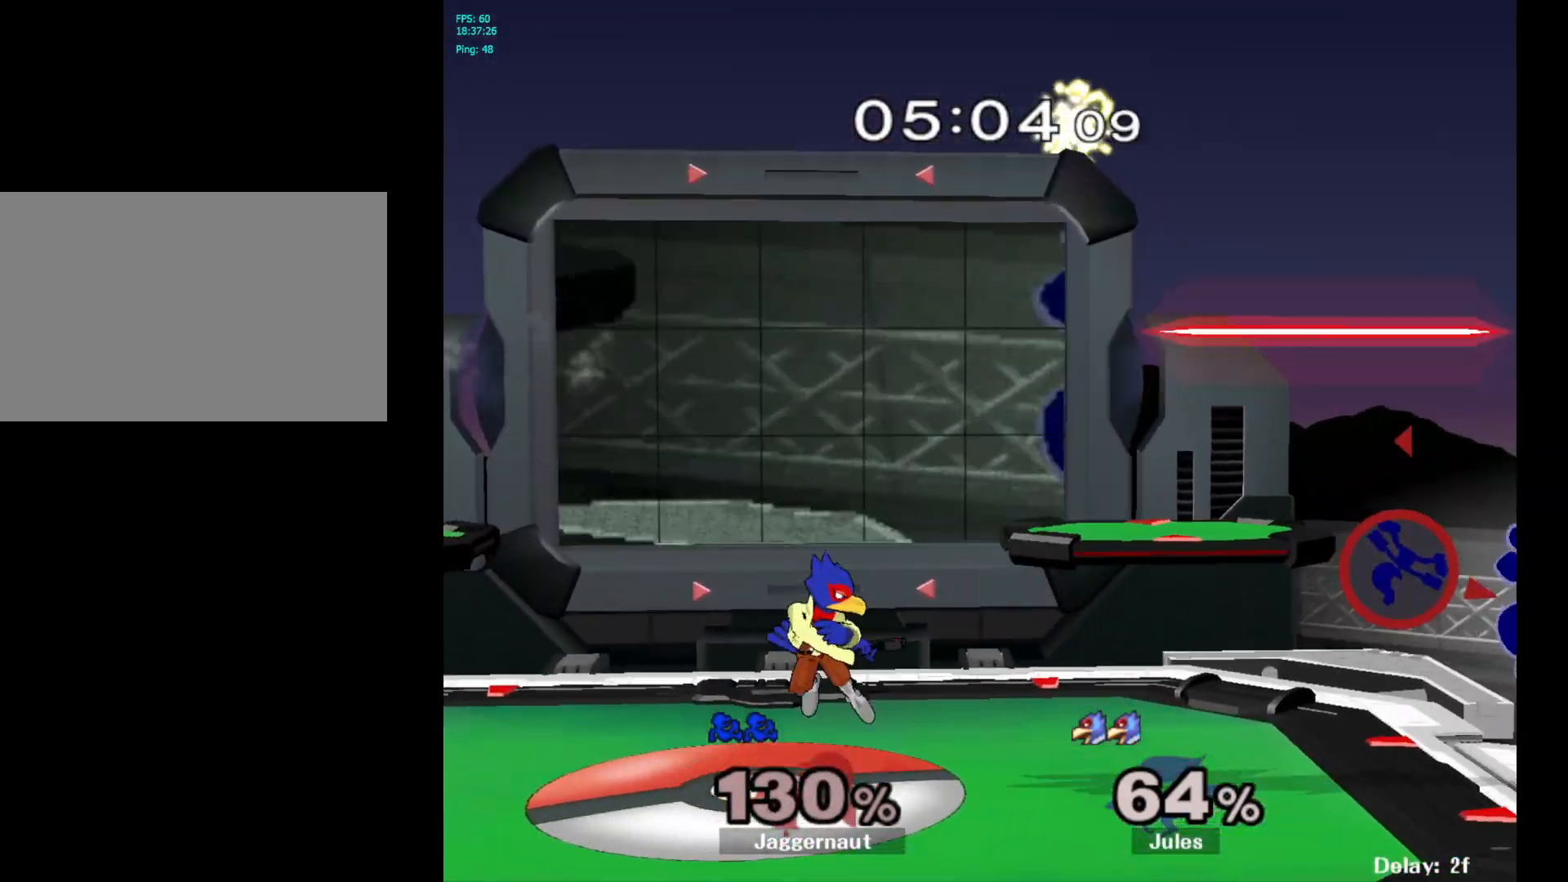
{"buttons": ["R1"], "left_stick": "center", "right_stick": "center", "events": [[150, "left_stick", "center"], [250, "R1", "down"]]}
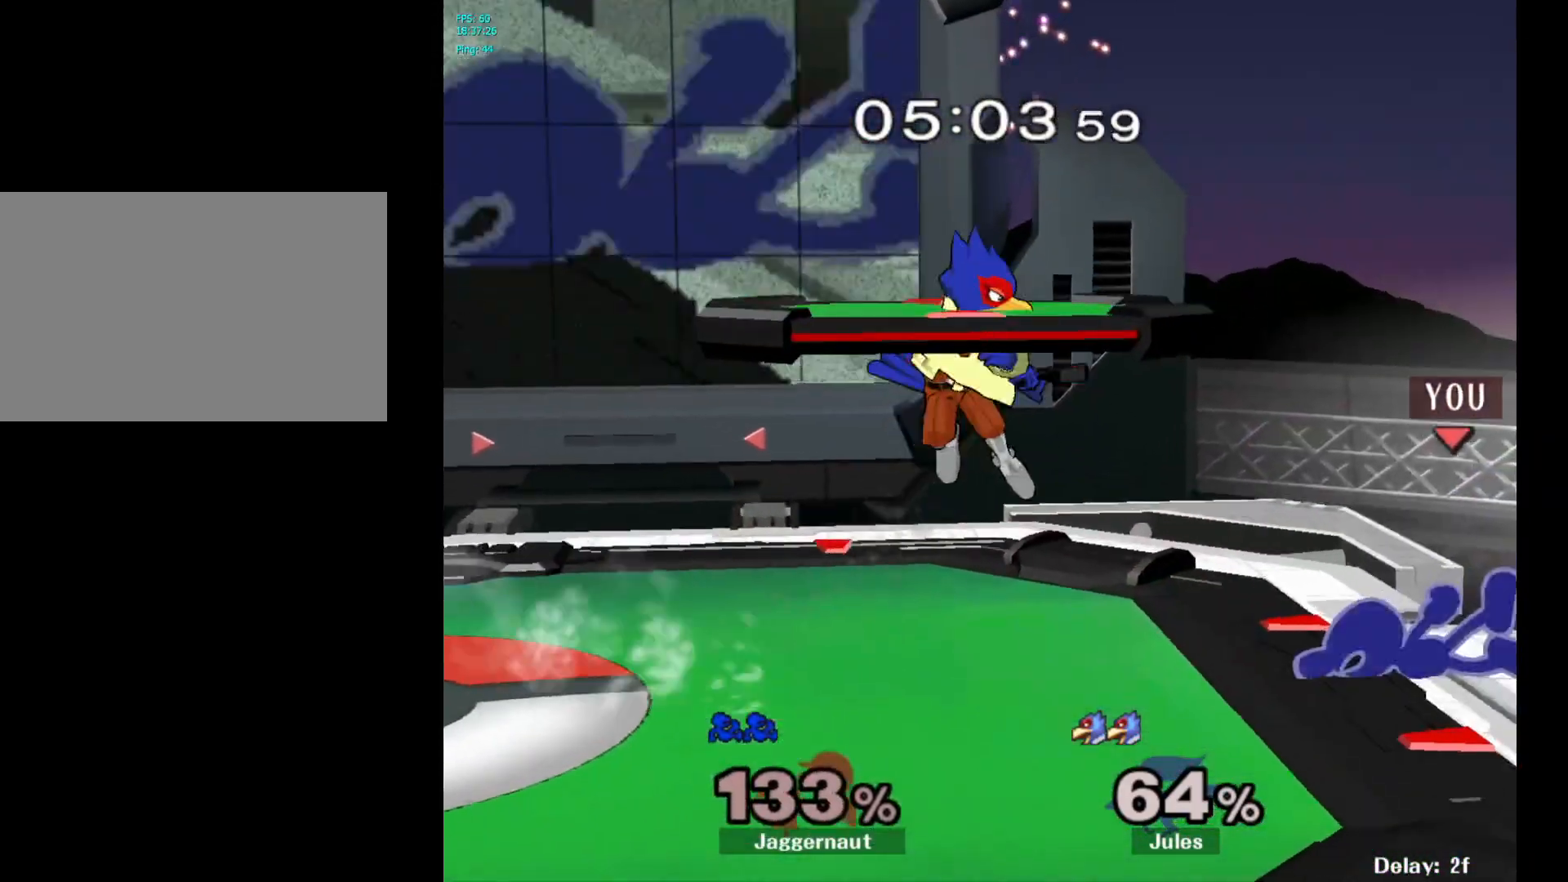
{"buttons": ["A"], "left_stick": "center", "right_stick": "center", "events": [[33, "R1", "up"], [200, "A", "down"], [333, "A", "up"], [417, "A", "down"]]}
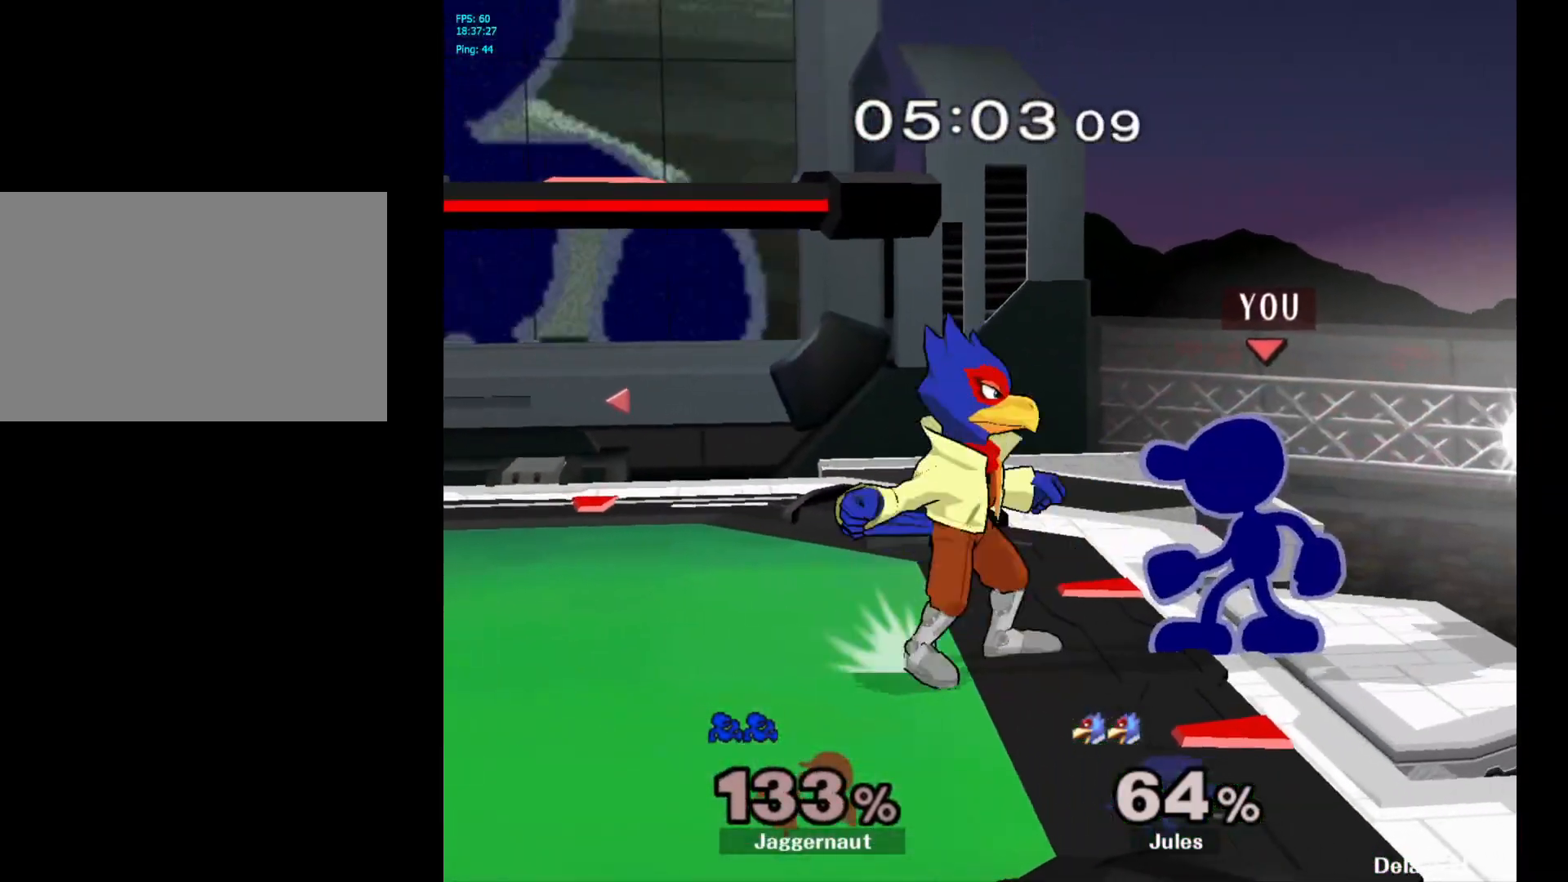
{"buttons": ["R1"], "left_stick": "center", "right_stick": "center", "events": [[83, "A", "up"], [200, "R1", "down"]]}
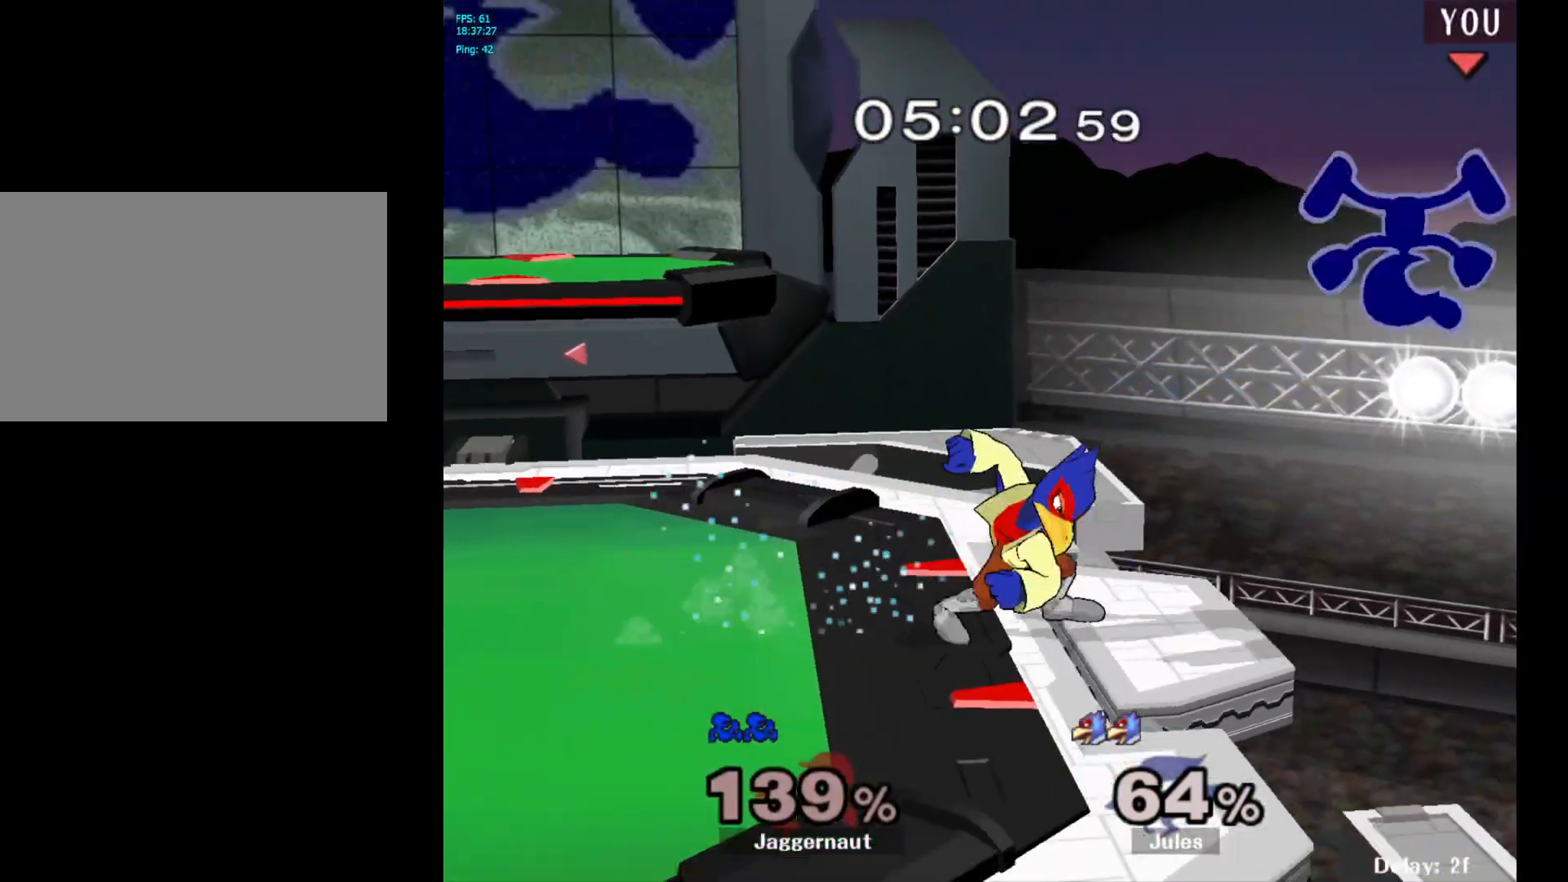
{"buttons": [], "left_stick": "left", "right_stick": "center", "events": [[17, "left_stick", "up"], [117, "R1", "up"], [133, "left_stick", "left"], [317, "left_stick", "center"], [433, "left_stick", "left"]]}
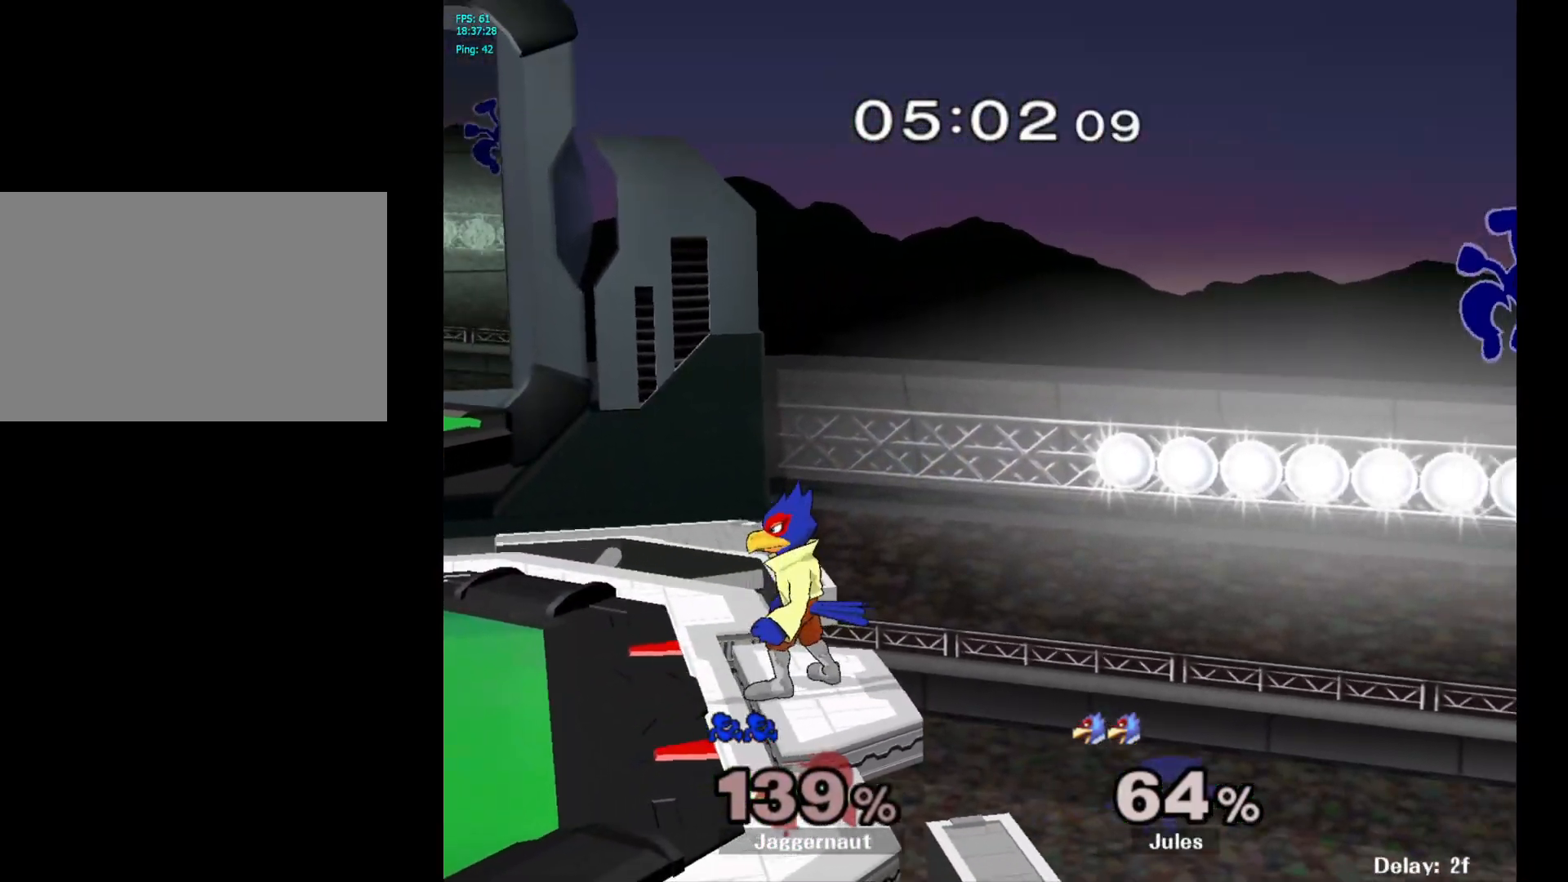
{"buttons": [], "left_stick": "left", "right_stick": "center", "events": []}
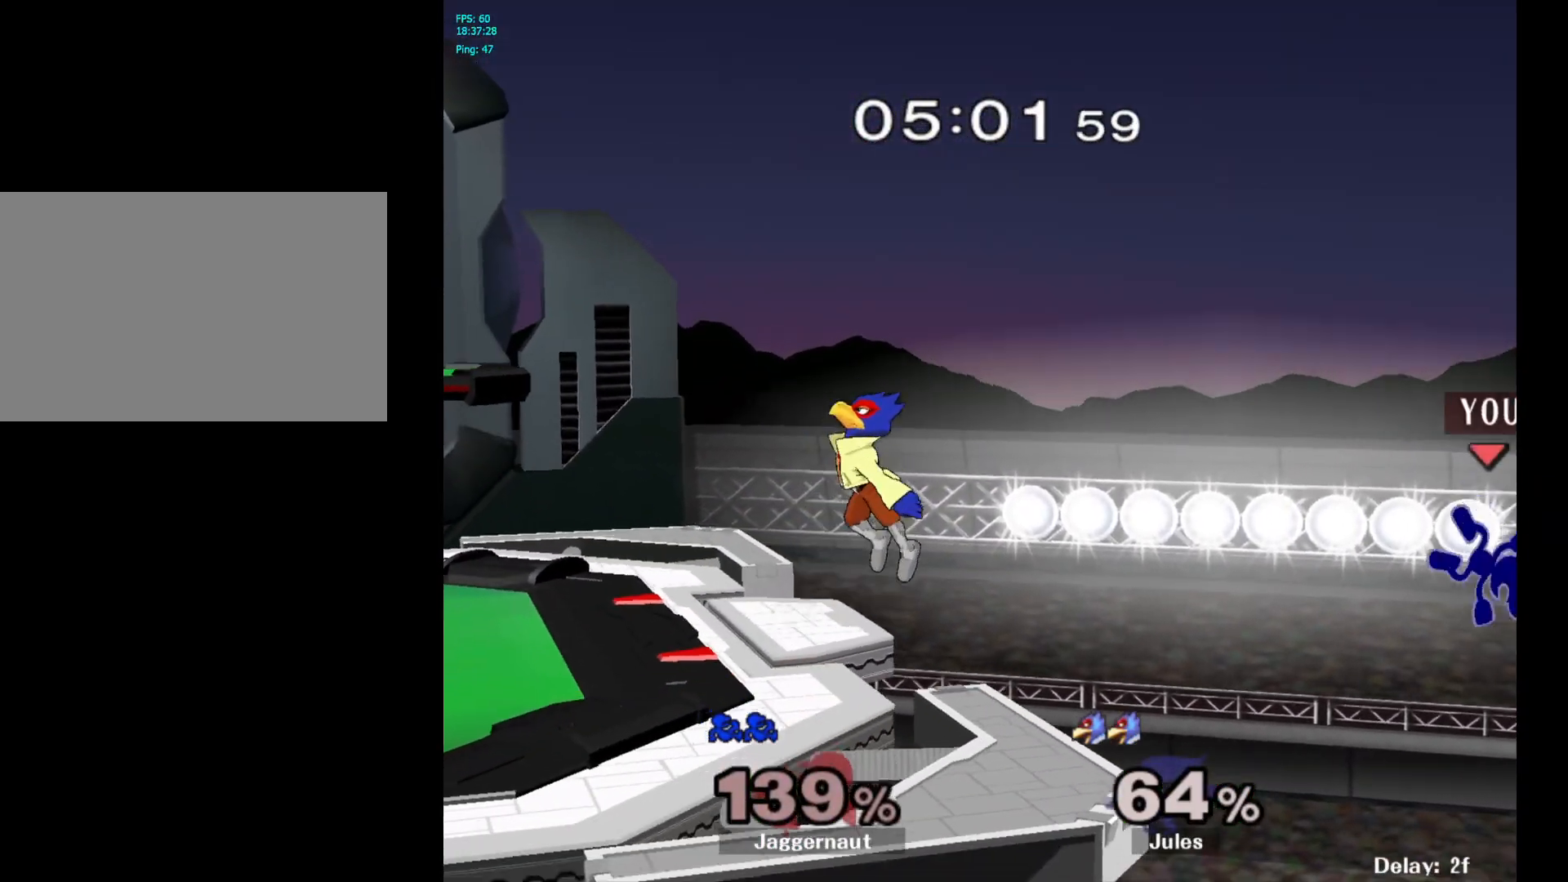
{"buttons": [], "left_stick": "left", "right_stick": "center", "events": []}
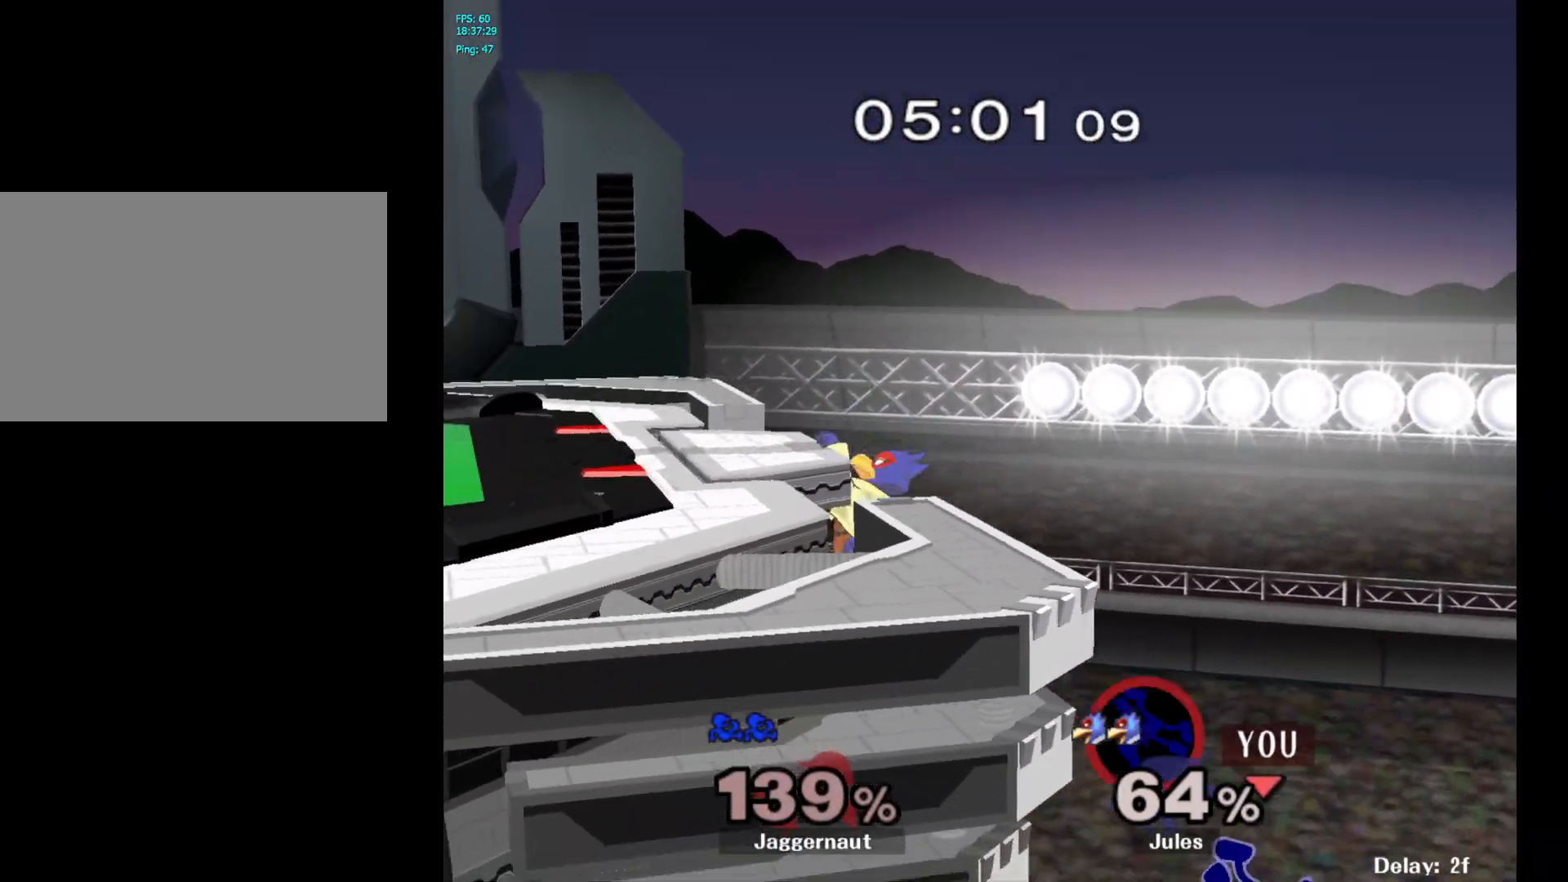
{"buttons": ["B"], "left_stick": "up-left", "right_stick": "center", "events": [[217, "Y", "down"], [367, "left_stick", "up-left"], [383, "Y", "up"], [500, "B", "down"]]}
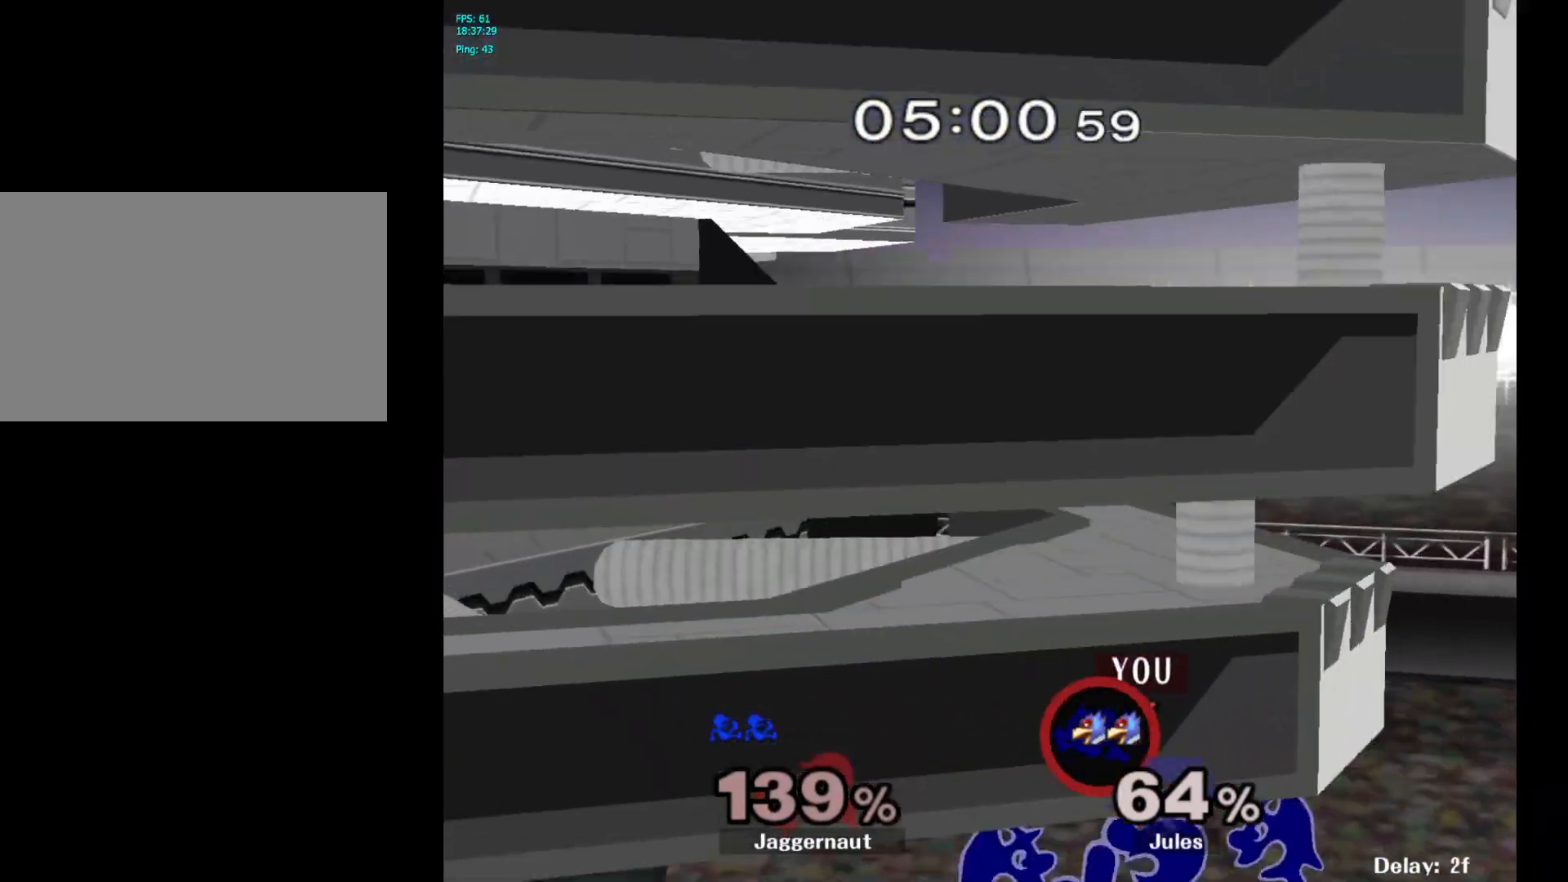
{"buttons": [], "left_stick": "up-left", "right_stick": "center", "events": [[167, "B", "up"]]}
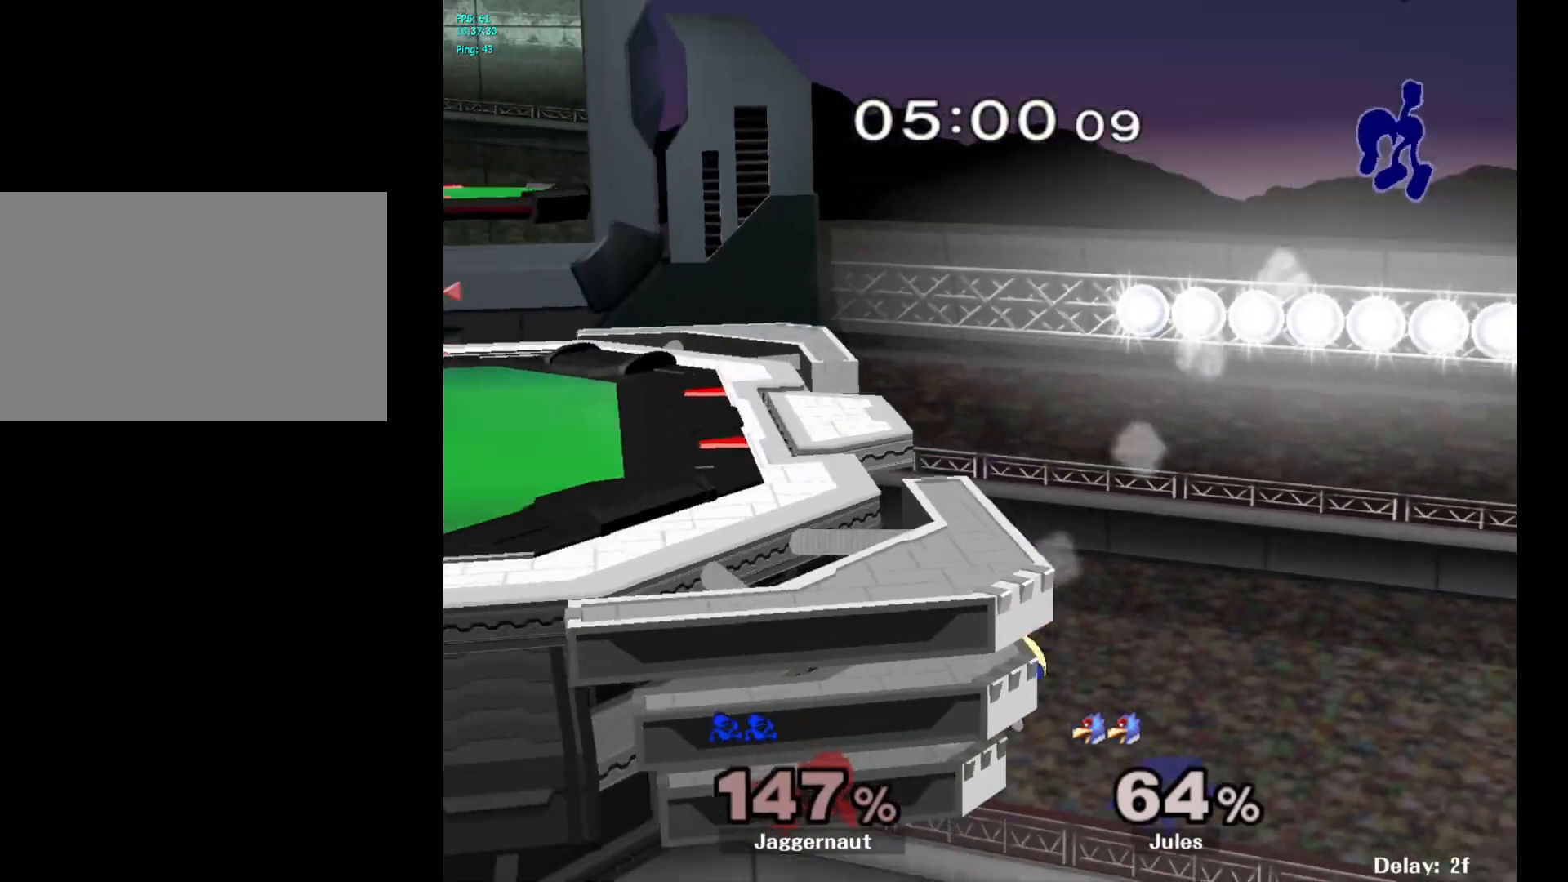
{"buttons": [], "left_stick": "left", "right_stick": "center", "events": [[133, "left_stick", "left"], [383, "Y", "down"], [483, "Y", "up"]]}
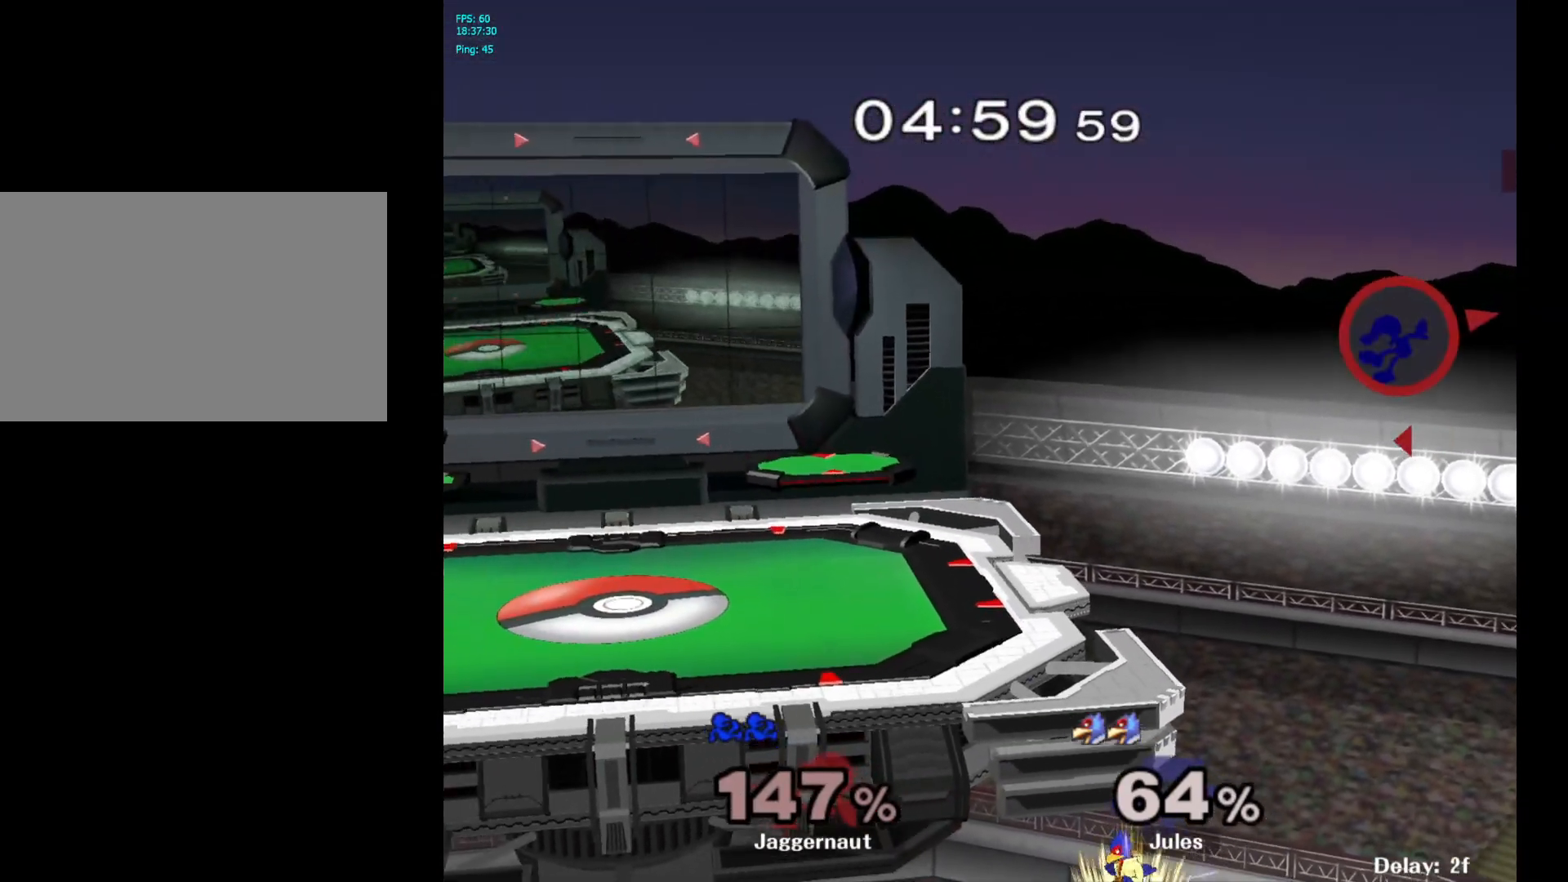
{"buttons": [], "left_stick": "left", "right_stick": "center", "events": [[33, "Y", "down"], [150, "Y", "up"], [217, "Y", "down"], [333, "Y", "up"]]}
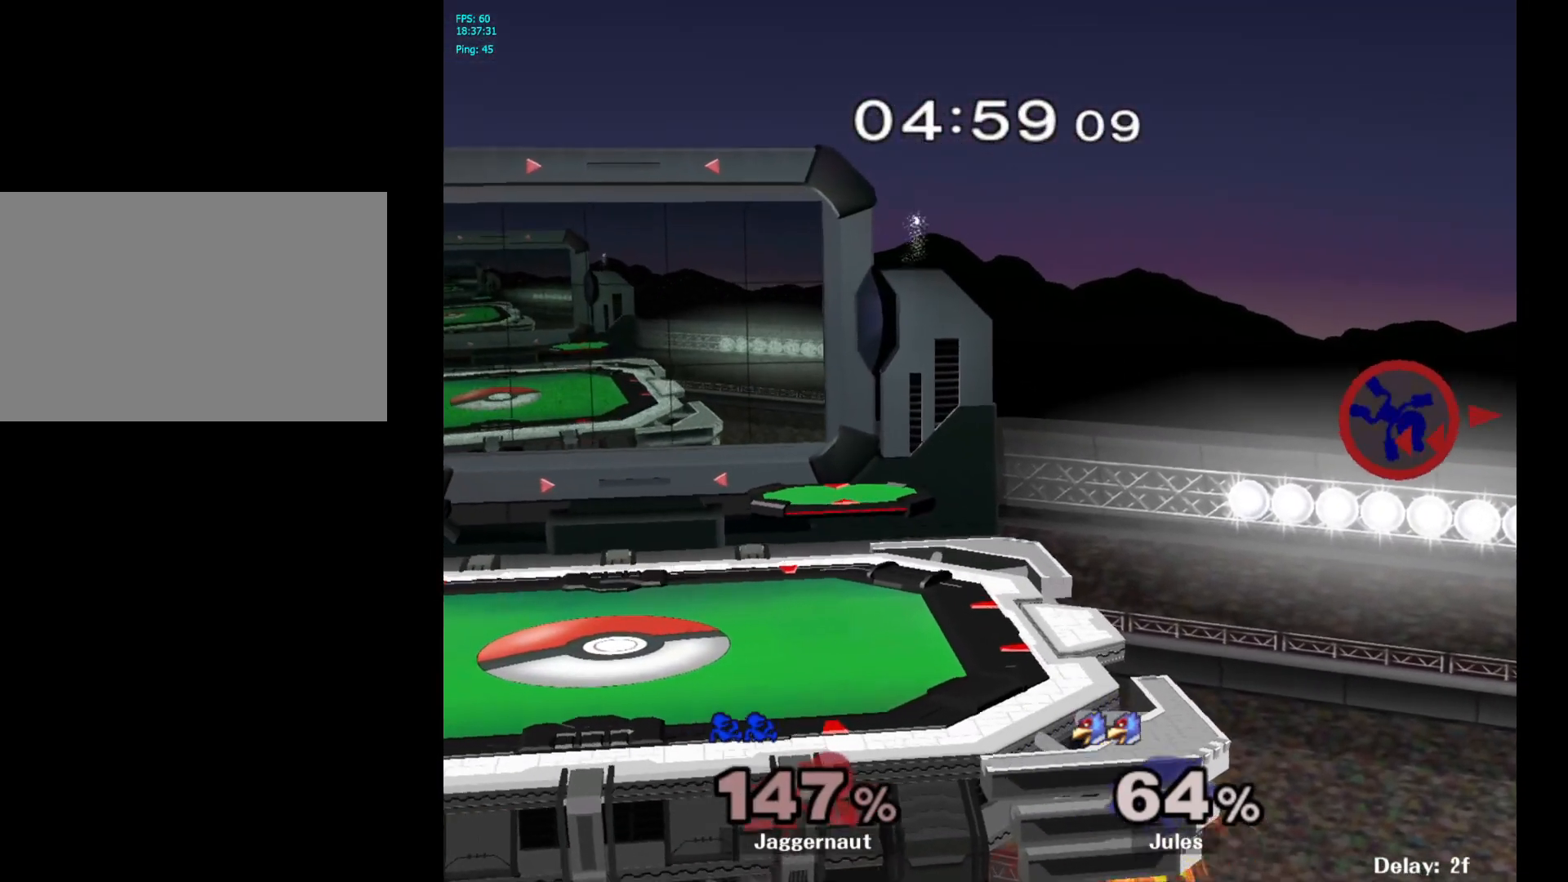
{"buttons": [], "left_stick": "left", "right_stick": "center", "events": [[33, "right_stick", "left"], [167, "right_stick", "center"], [317, "Y", "down"], [467, "Y", "up"]]}
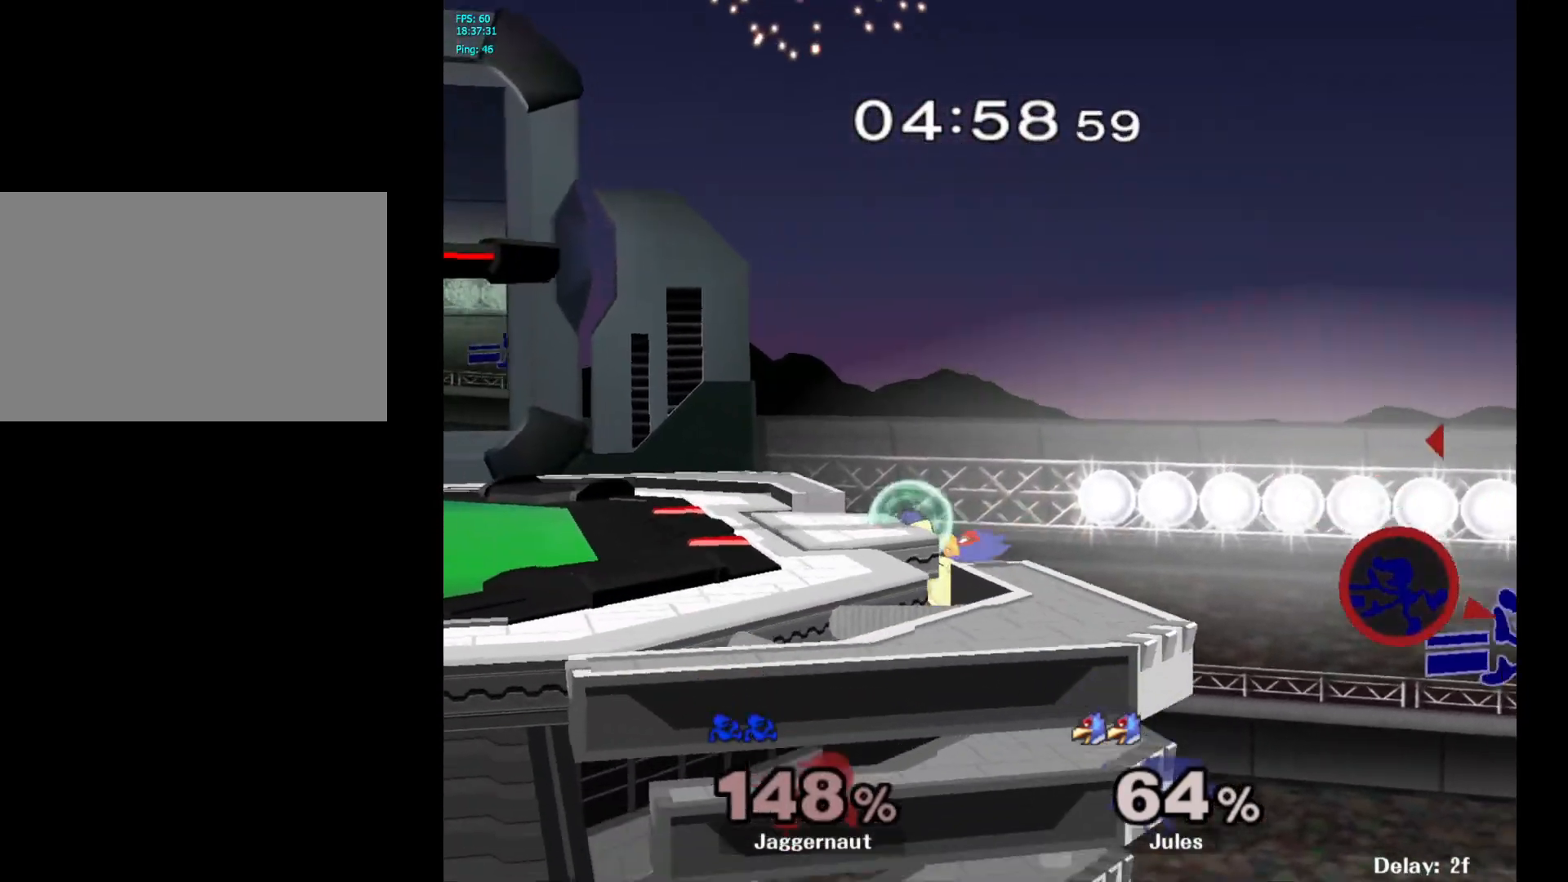
{"buttons": [], "left_stick": "left", "right_stick": "center", "events": [[33, "Y", "down"], [133, "Y", "up"], [200, "Y", "down"], [300, "Y", "up"], [383, "Y", "down"], [500, "Y", "up"]]}
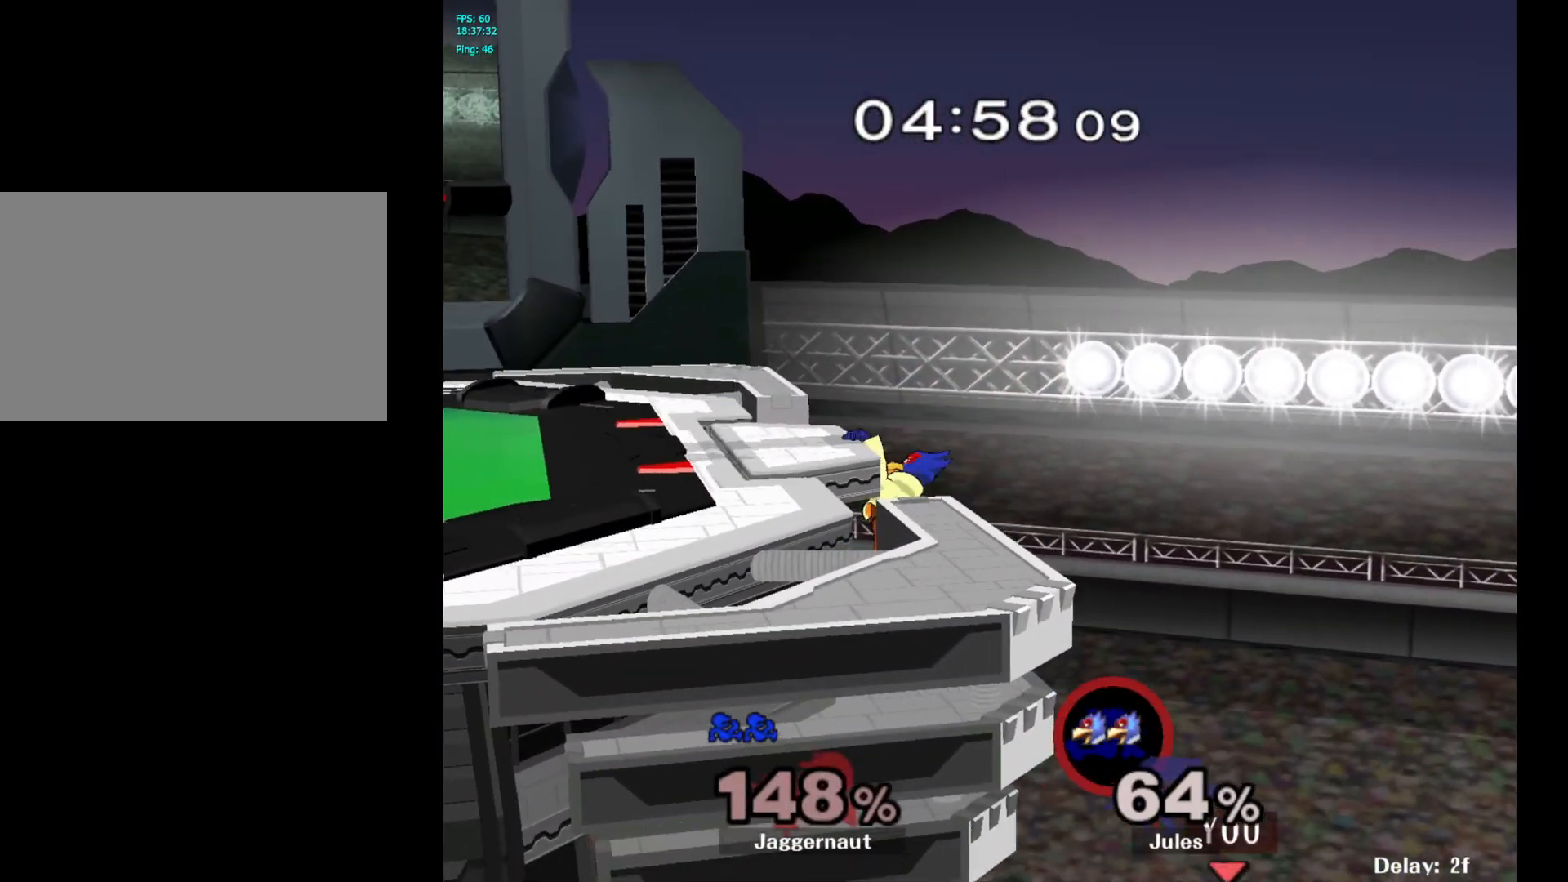
{"buttons": ["B"], "left_stick": "up-left", "right_stick": "center", "events": [[33, "left_stick", "up-left"], [150, "B", "down"]]}
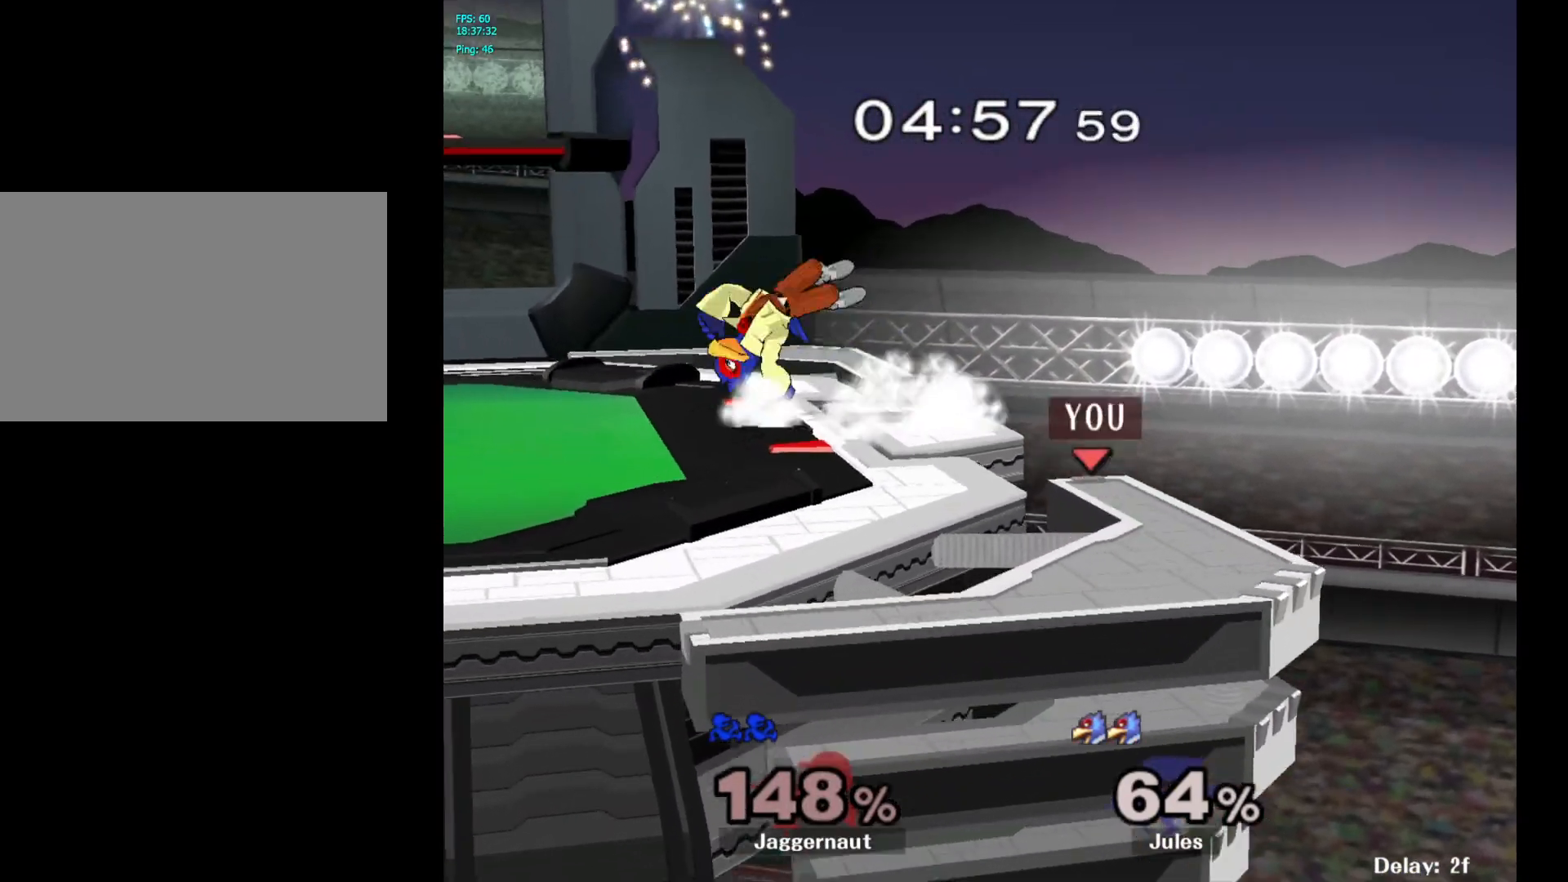
{"buttons": [], "left_stick": "center", "right_stick": "center", "events": [[250, "B", "up"], [317, "left_stick", "center"]]}
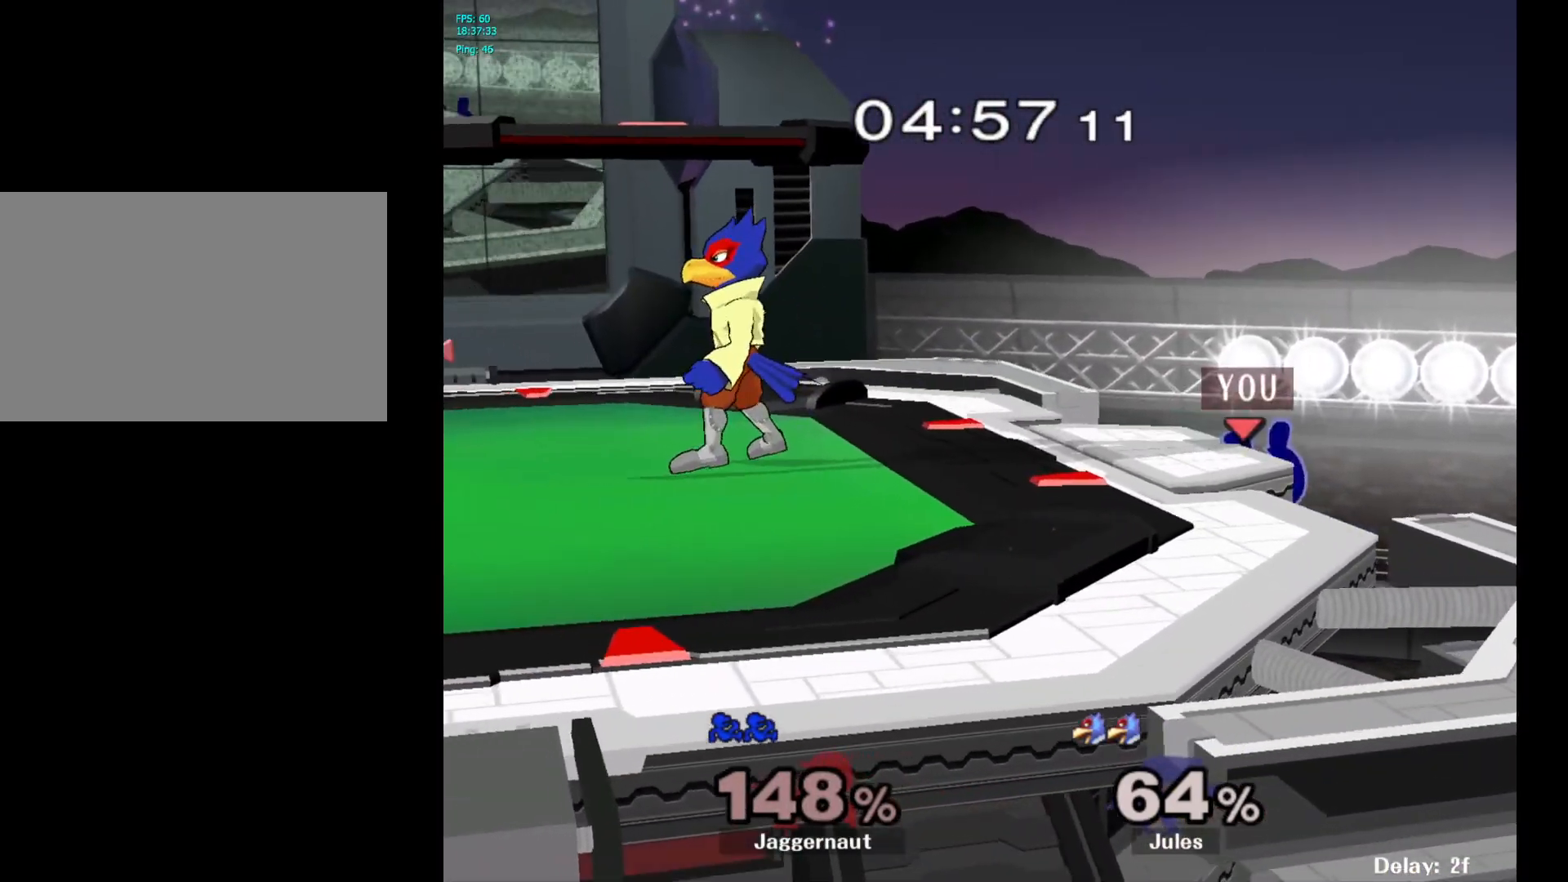
{"buttons": [], "left_stick": "center", "right_stick": "center", "events": [[200, "left_stick", "right"], [267, "left_stick", "center"]]}
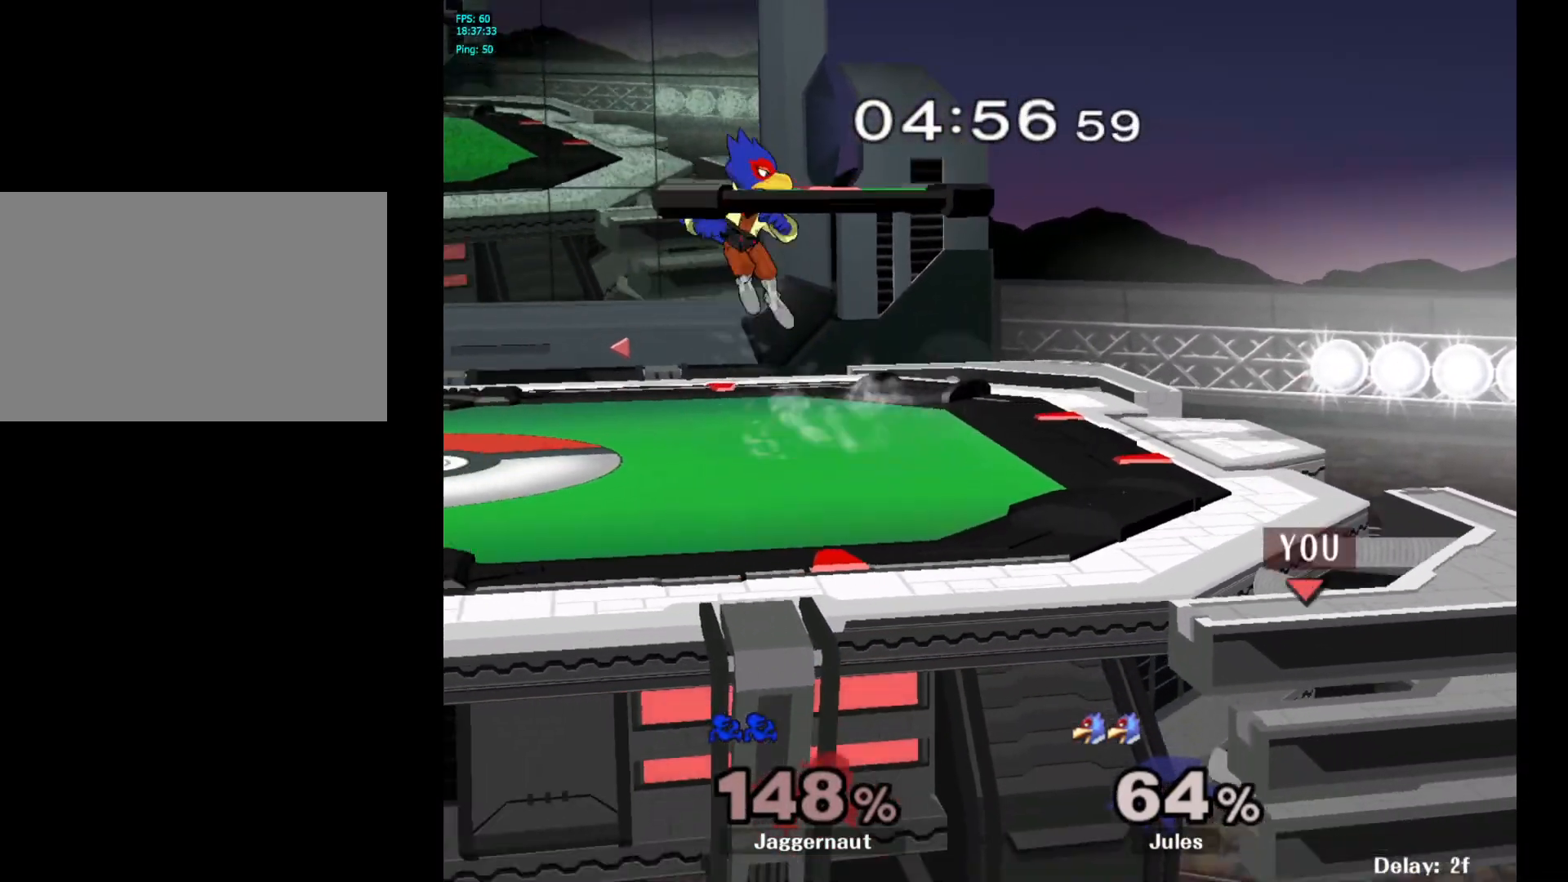
{"buttons": [], "left_stick": "center", "right_stick": "center", "events": [[33, "Y", "down"], [383, "Y", "up"]]}
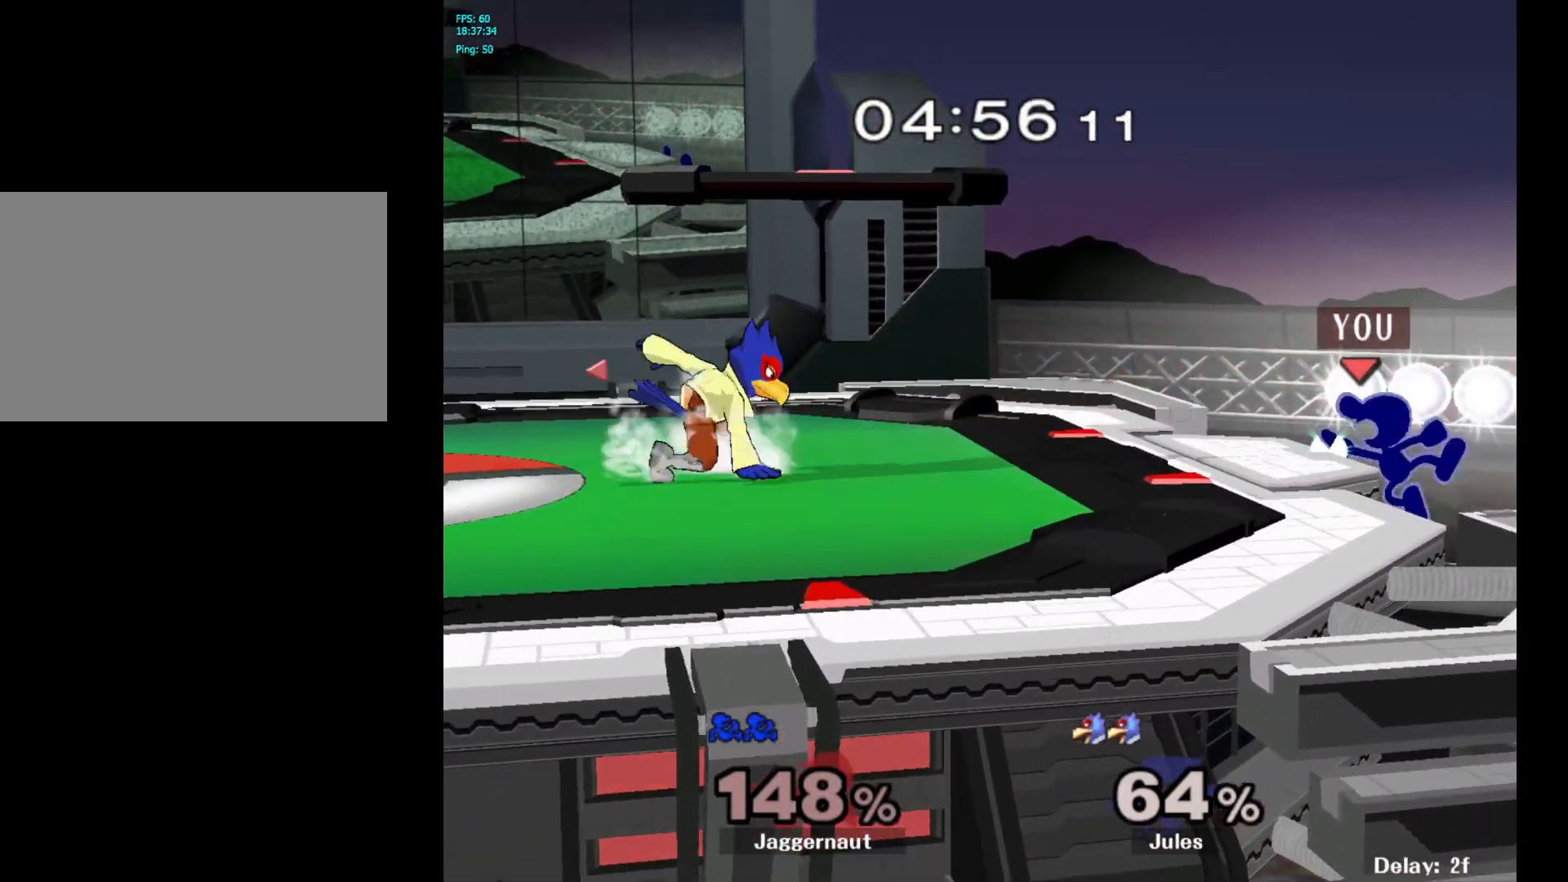
{"buttons": [], "left_stick": "center", "right_stick": "center", "events": [[133, "left_stick", "right"], [200, "left_stick", "center"]]}
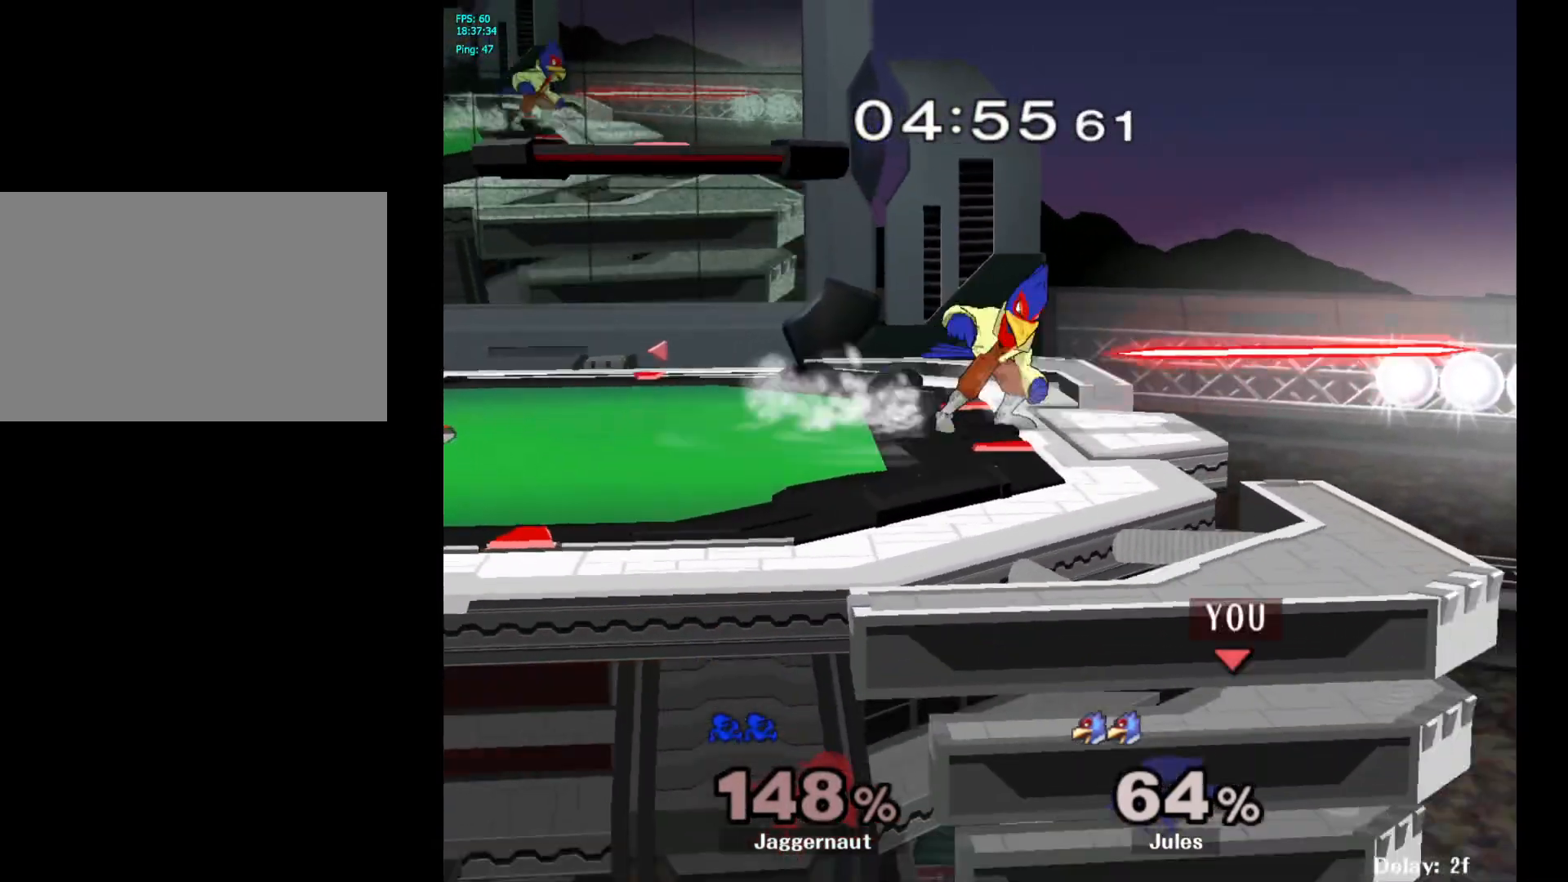
{"buttons": [], "left_stick": "center", "right_stick": "center", "events": [[17, "Y", "down"], [367, "Y", "up"]]}
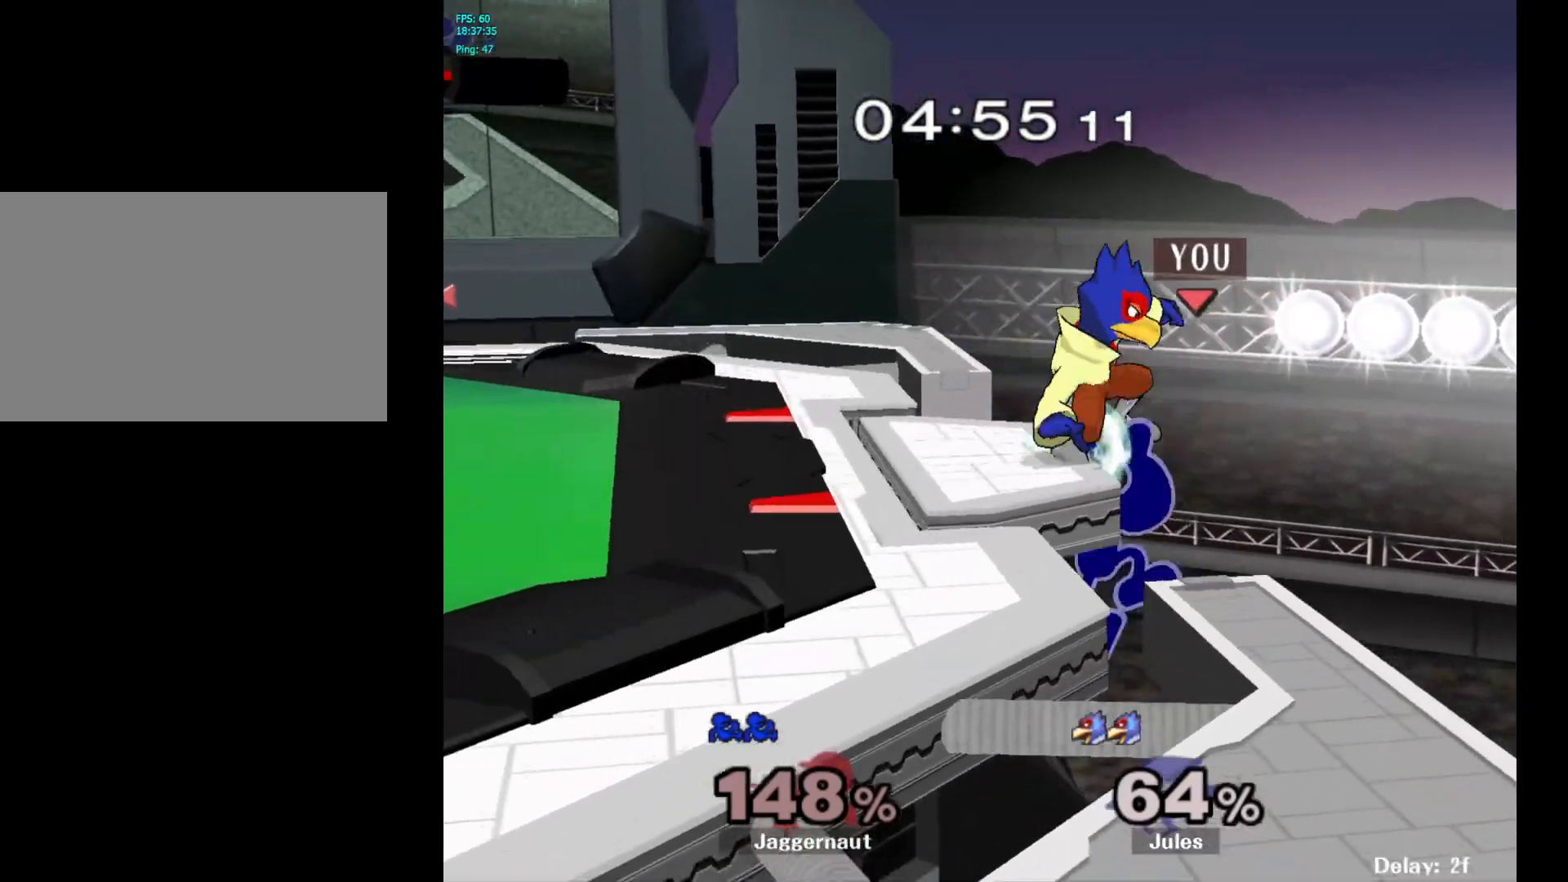
{"buttons": [], "left_stick": "left", "right_stick": "center", "events": [[100, "left_stick", "right"], [150, "left_stick", "left"], [200, "Y", "down"], [217, "left_stick", "center"], [267, "A", "down"], [283, "A", "up"], [300, "A", "down"], [317, "Y", "up"], [417, "left_stick", "left"], [433, "A", "up"]]}
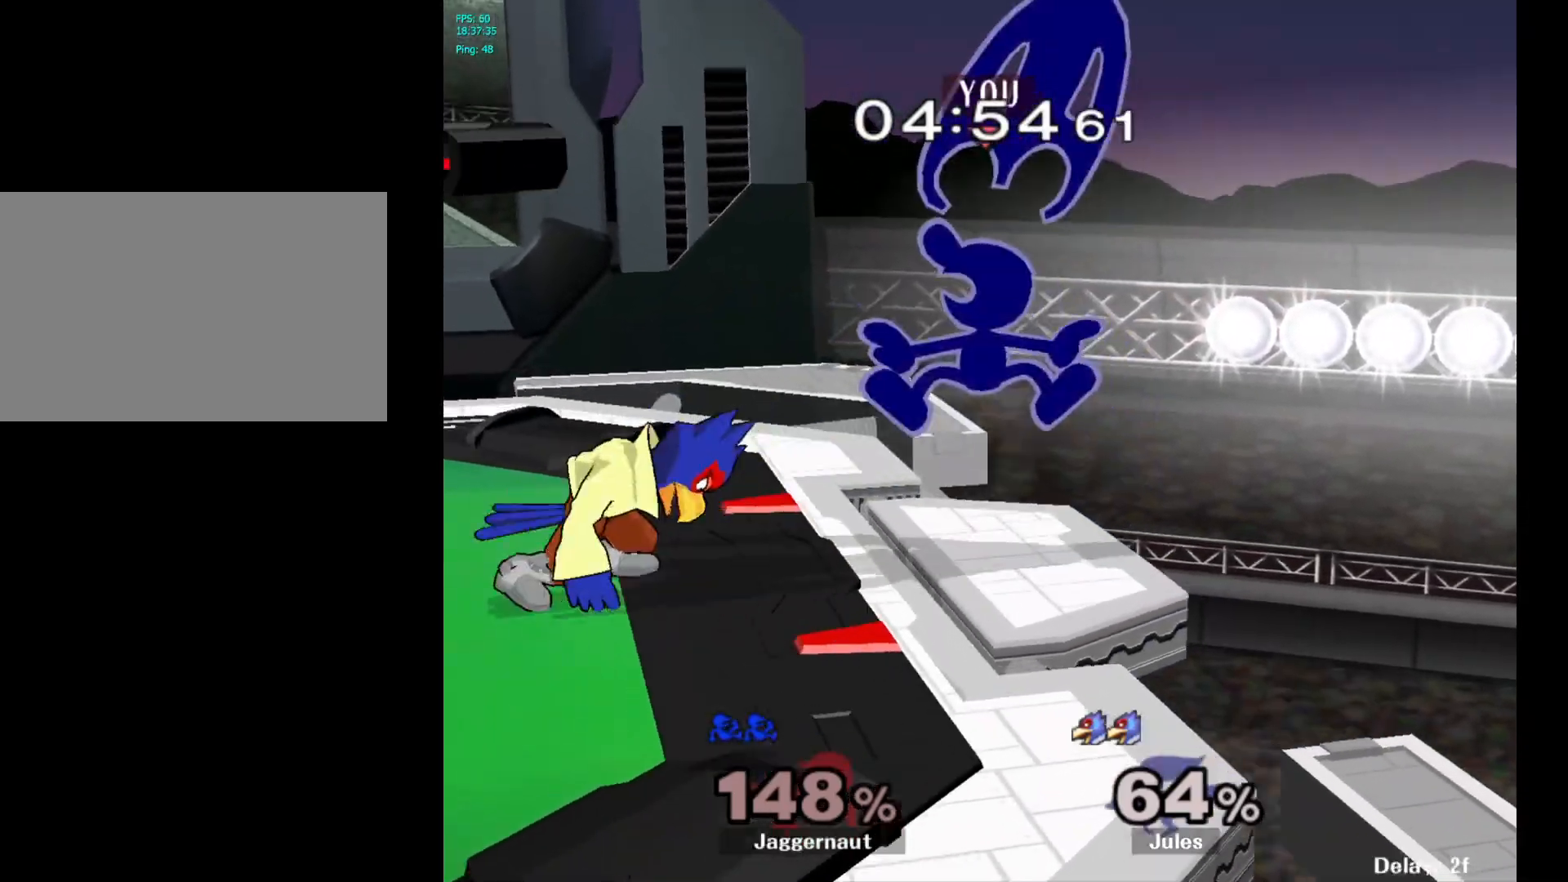
{"buttons": ["R1"], "left_stick": "center", "right_stick": "center", "events": [[217, "left_stick", "down-left"], [267, "R1", "down"], [417, "left_stick", "center"]]}
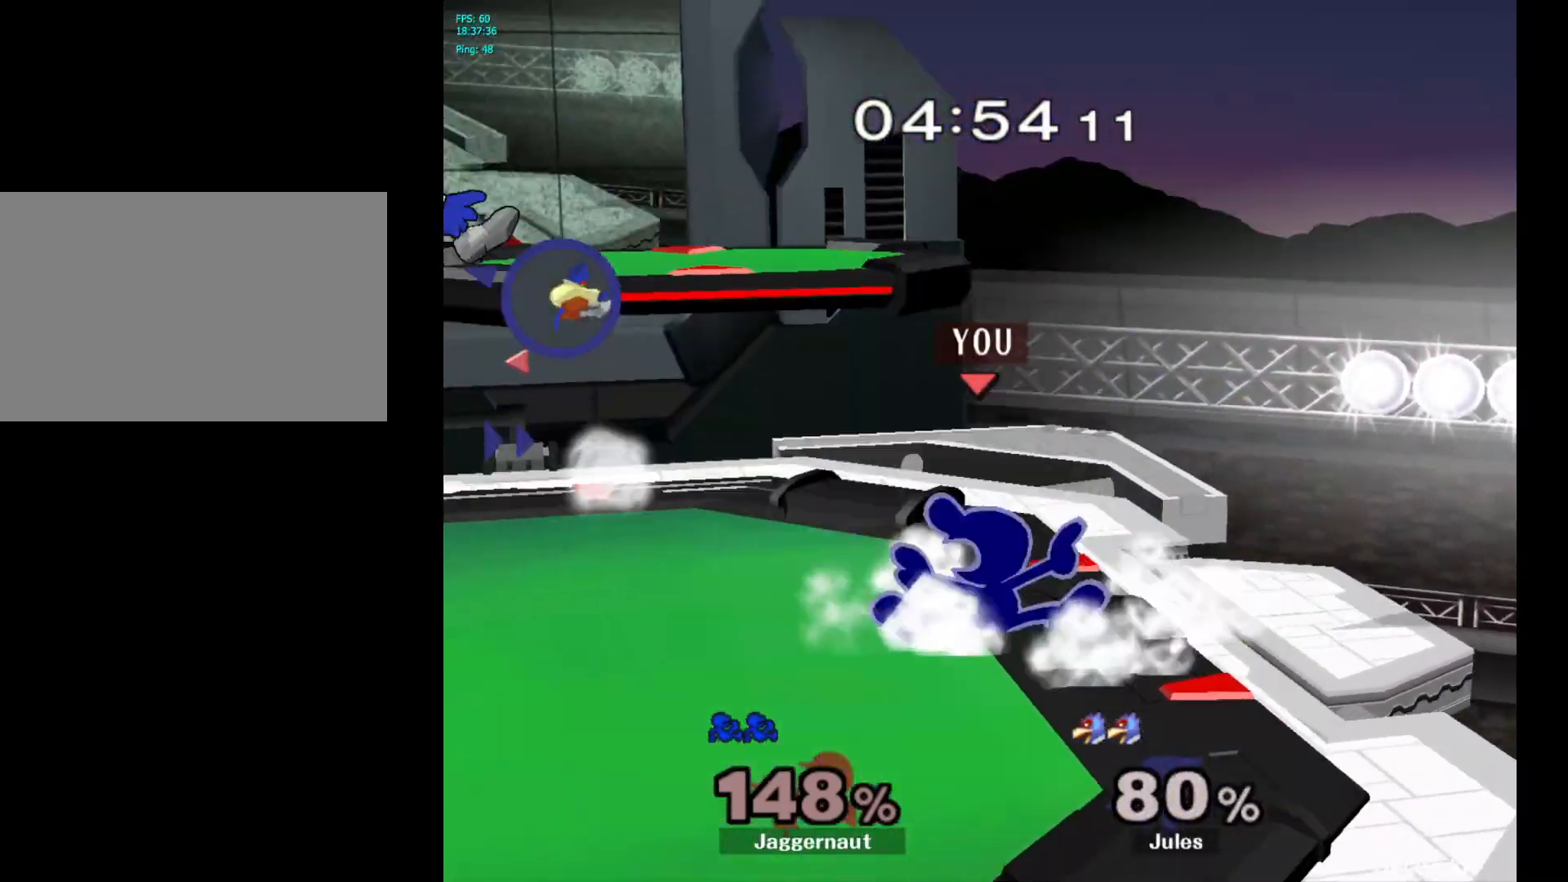
{"buttons": [], "left_stick": "left", "right_stick": "center", "events": [[33, "R1", "up"], [183, "left_stick", "left"]]}
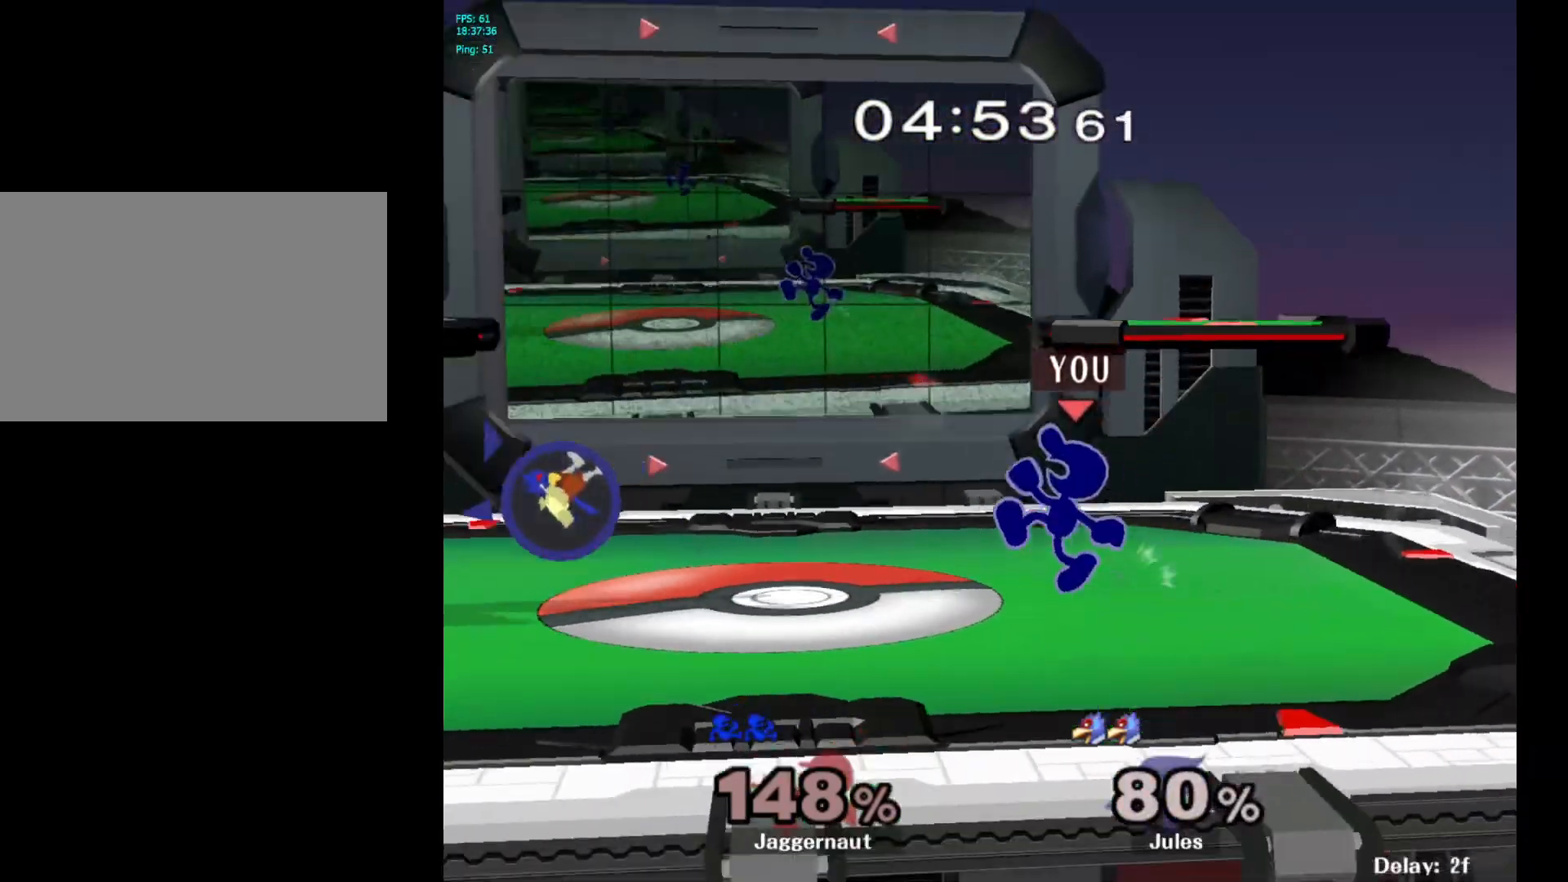
{"buttons": [], "left_stick": "left", "right_stick": "center", "events": []}
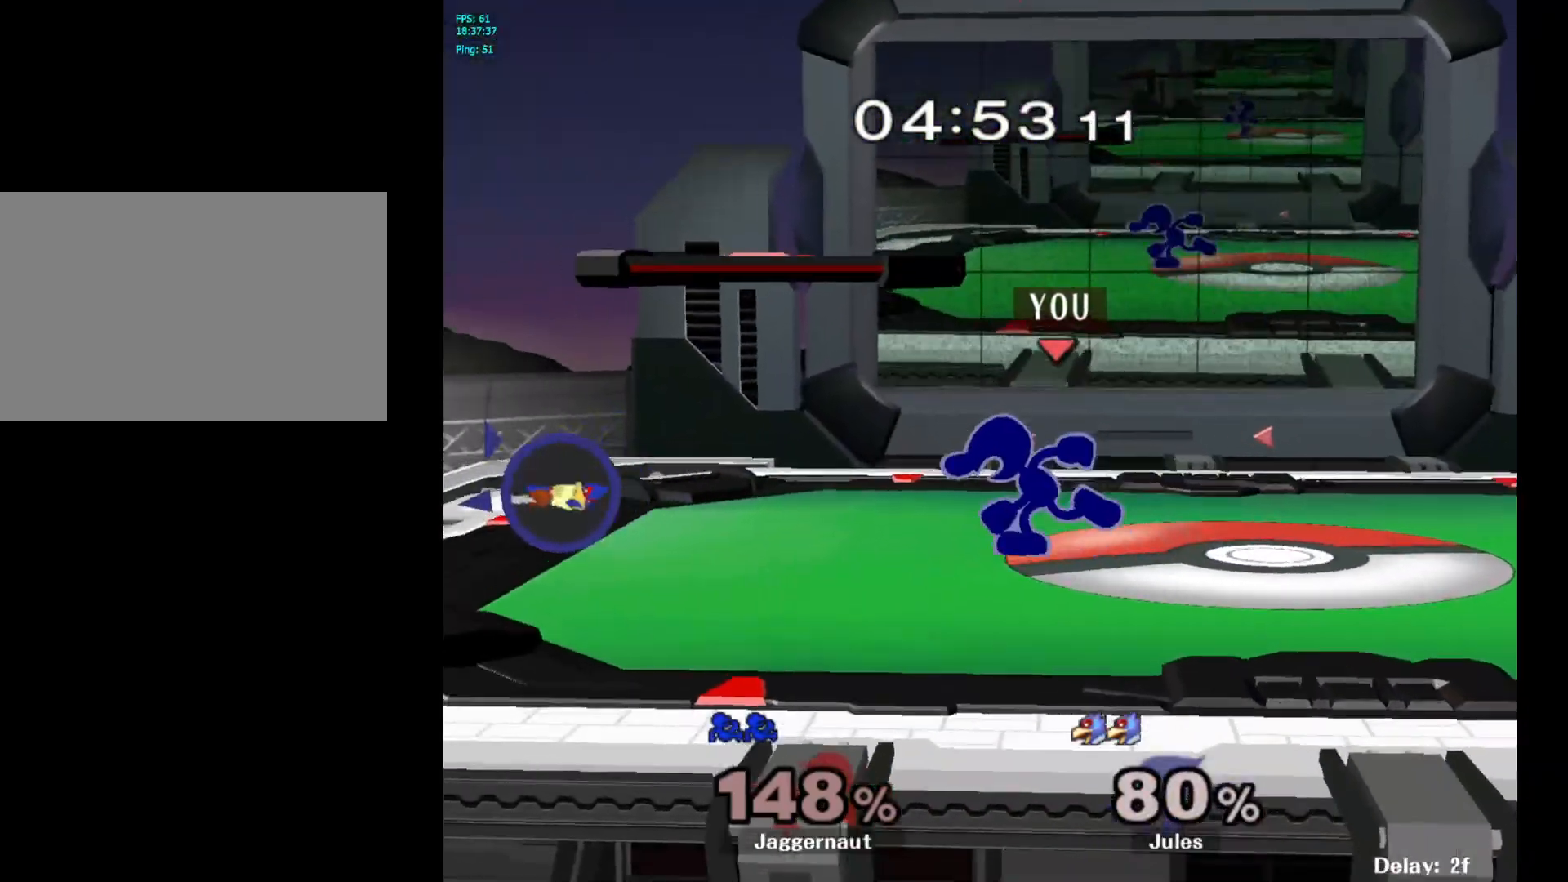
{"buttons": [], "left_stick": "center", "right_stick": "center", "events": [[150, "left_stick", "down"], [367, "left_stick", "center"]]}
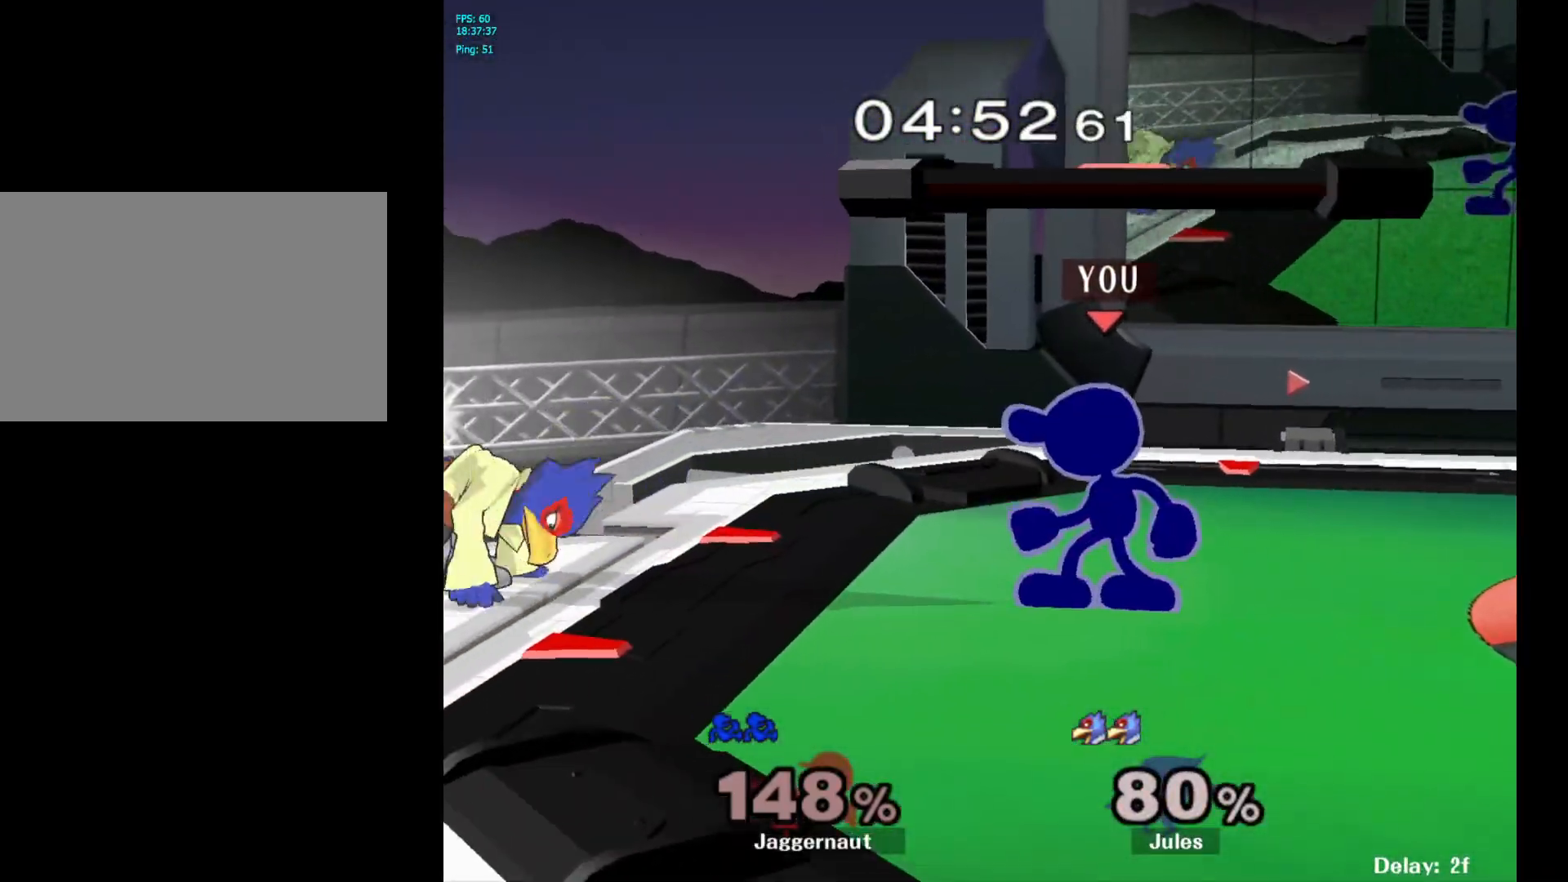
{"buttons": [], "left_stick": "center", "right_stick": "center", "events": [[167, "left_stick", "left"], [200, "Y", "down"], [233, "Y", "up"], [317, "A", "down"], [433, "A", "up"], [483, "left_stick", "center"]]}
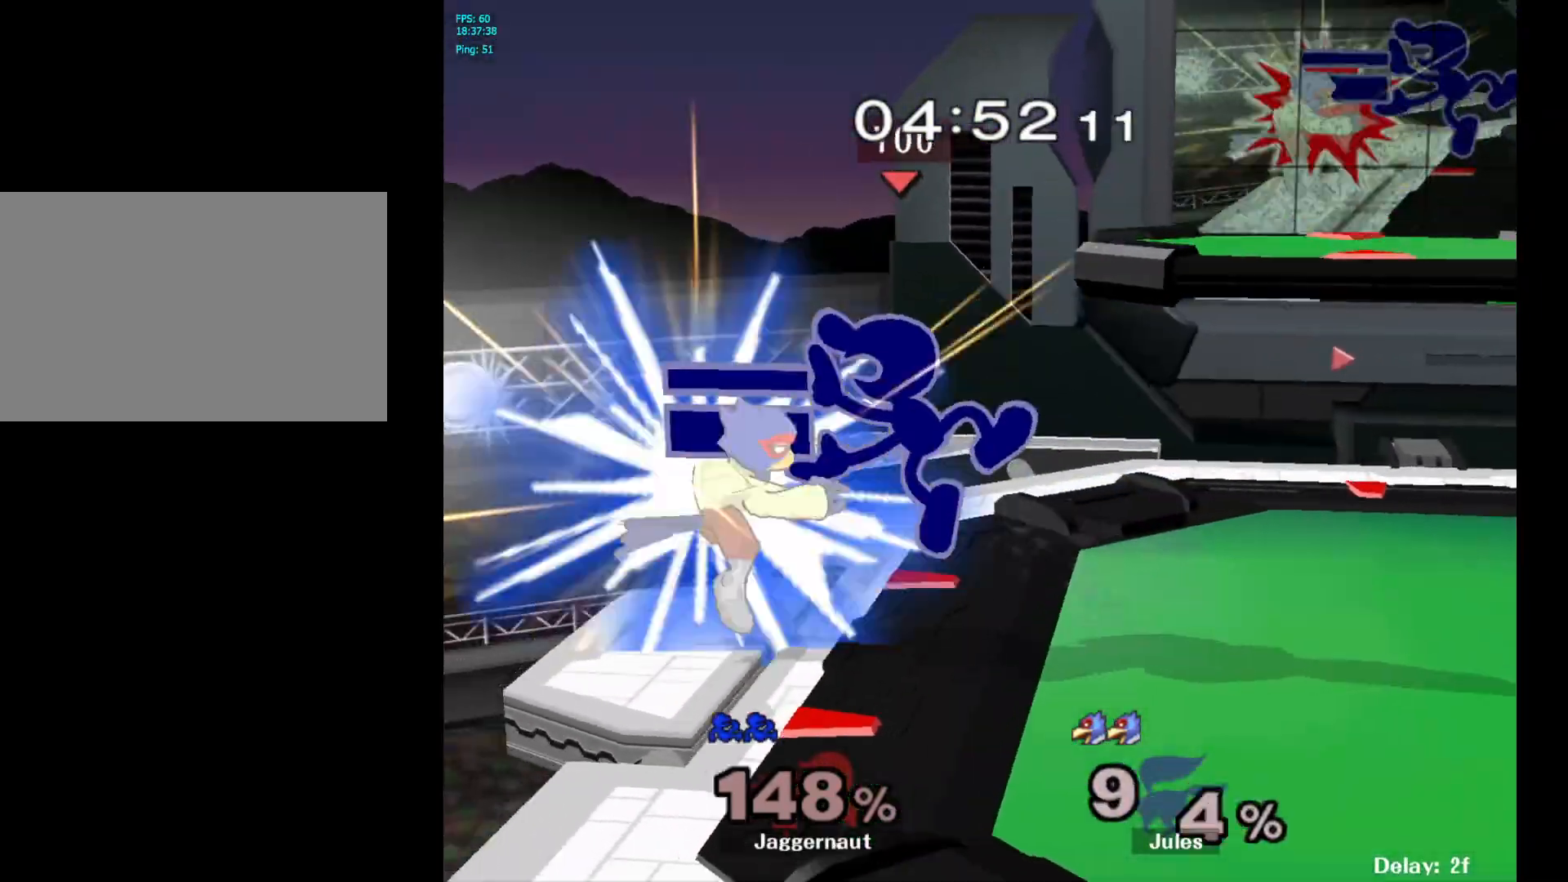
{"buttons": [], "left_stick": "right", "right_stick": "center", "events": [[117, "left_stick", "down-left"], [133, "R1", "down"], [167, "left_stick", "down"], [300, "R1", "up"], [300, "left_stick", "center"], [433, "left_stick", "right"]]}
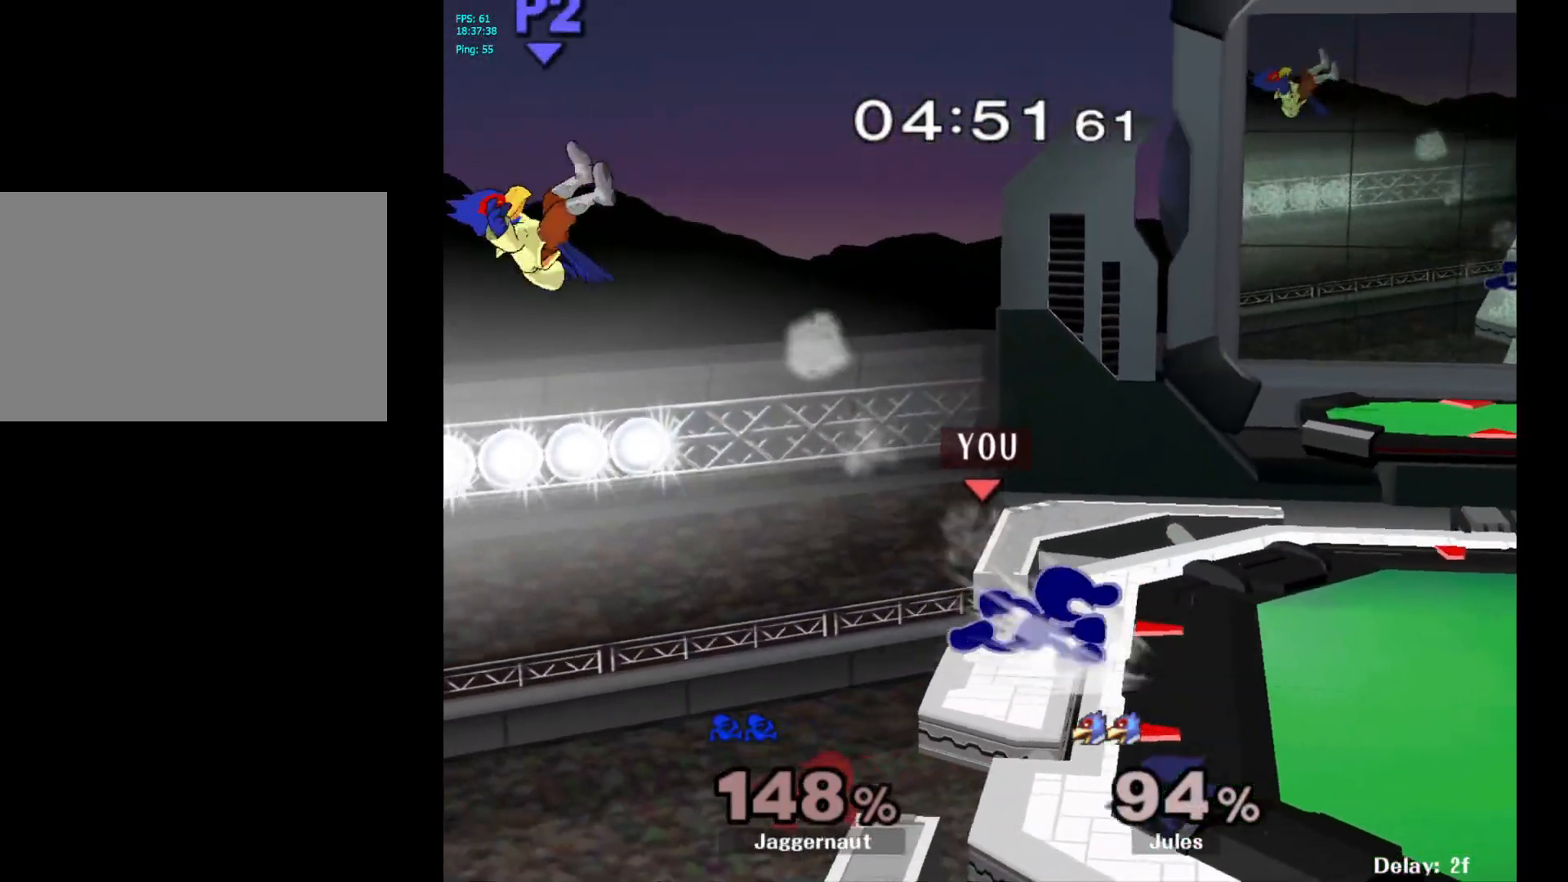
{"buttons": [], "left_stick": "center", "right_stick": "center", "events": [[167, "left_stick", "center"], [333, "Y", "down"], [367, "left_stick", "left"], [433, "Y", "up"], [500, "left_stick", "center"]]}